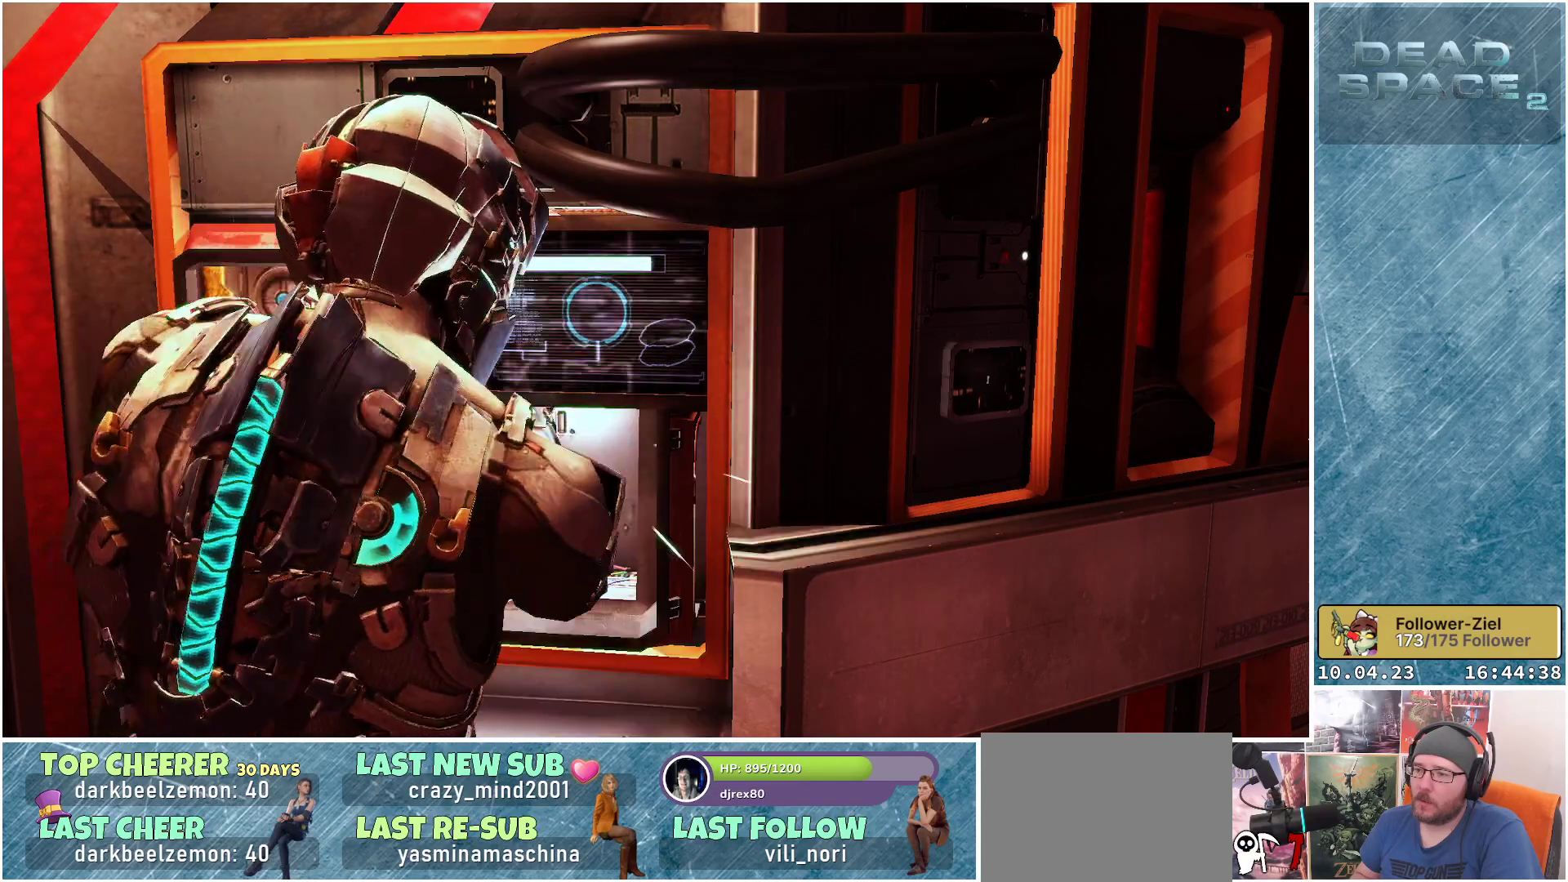
Gameplay with a controller (Xbox layout); each line is a JSON object with the inputs held at the frame after it. "events" lists button and stick changes between this image and that frame as [ms after this image, input, new state], when the widget could be followed in between. Not read: Z.
{"buttons": [], "left_stick": "left", "right_stick": "center", "events": []}
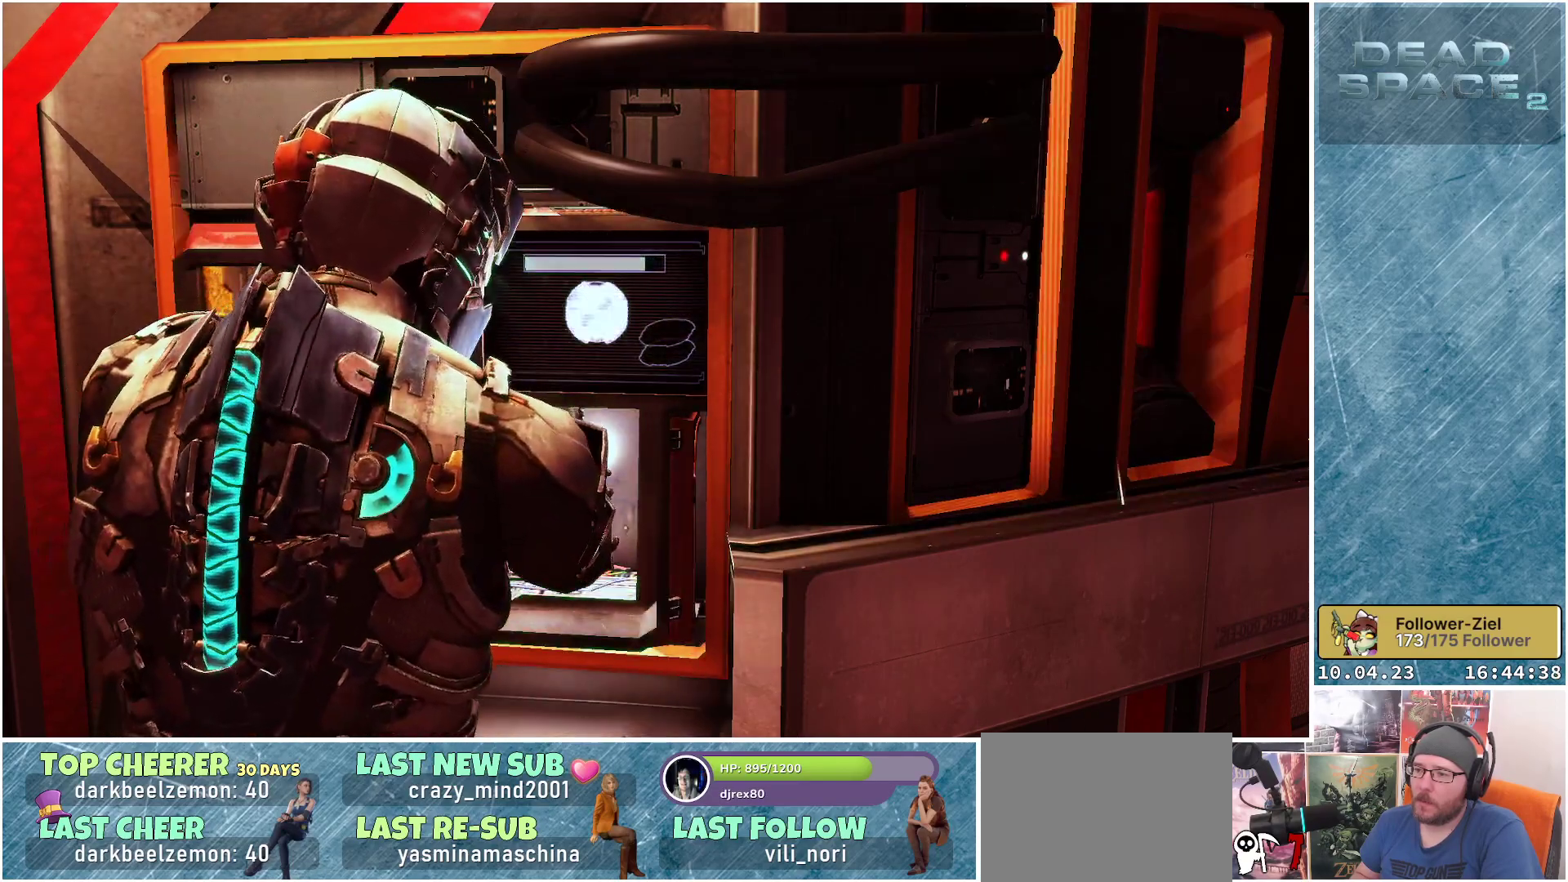
{"buttons": [], "left_stick": "left", "right_stick": "center", "events": []}
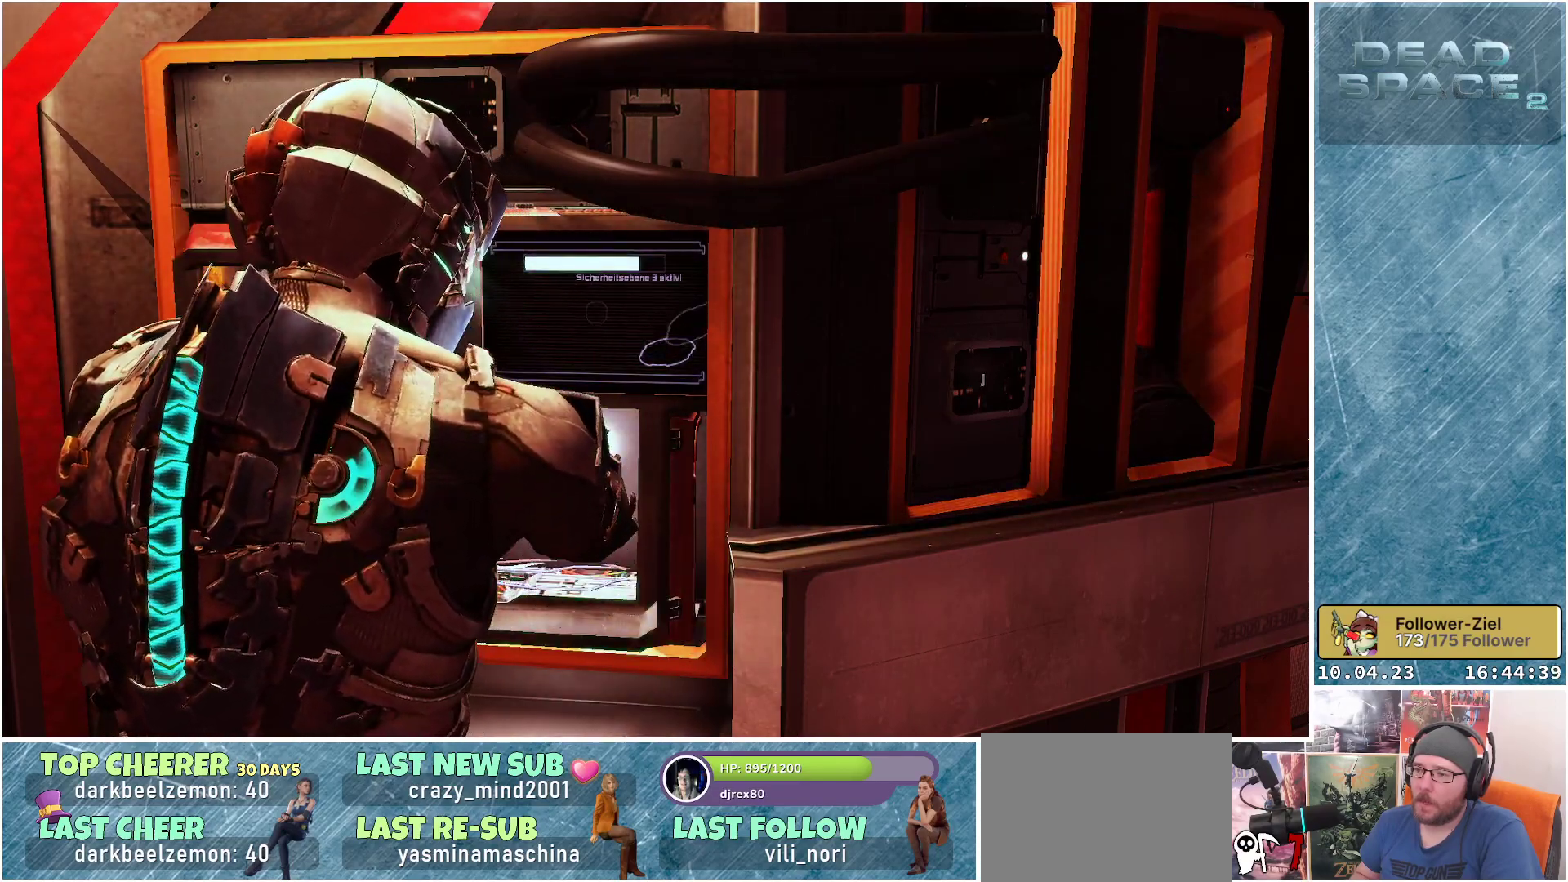
{"buttons": [], "left_stick": "down-left", "right_stick": "center", "events": [[133, "left_stick", "down-left"]]}
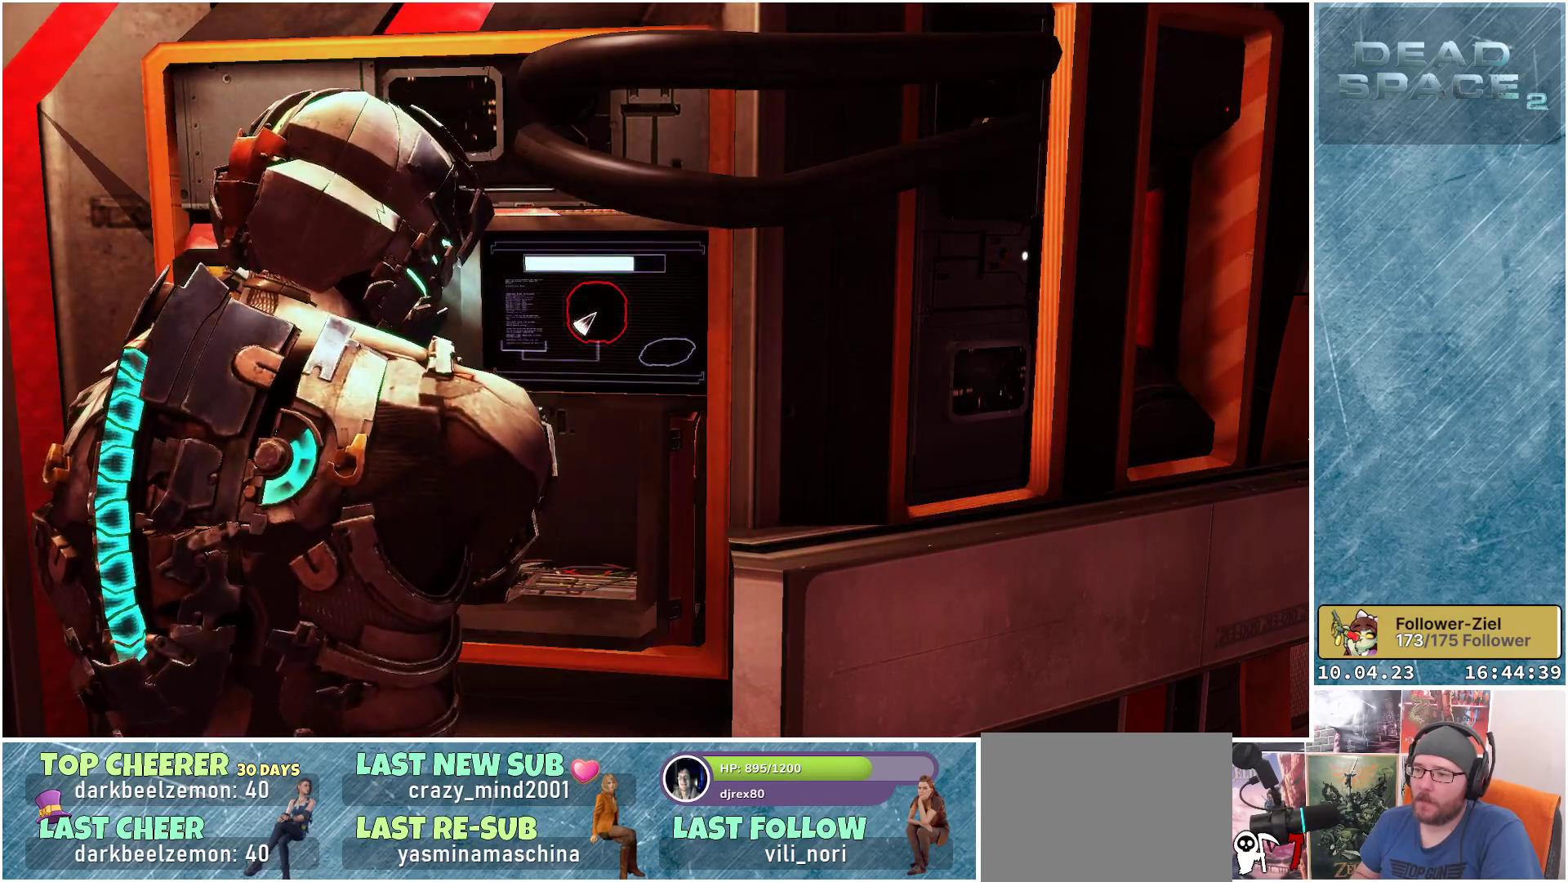
{"buttons": [], "left_stick": "right", "right_stick": "center", "events": [[117, "left_stick", "down"], [250, "left_stick", "down-right"], [467, "left_stick", "right"]]}
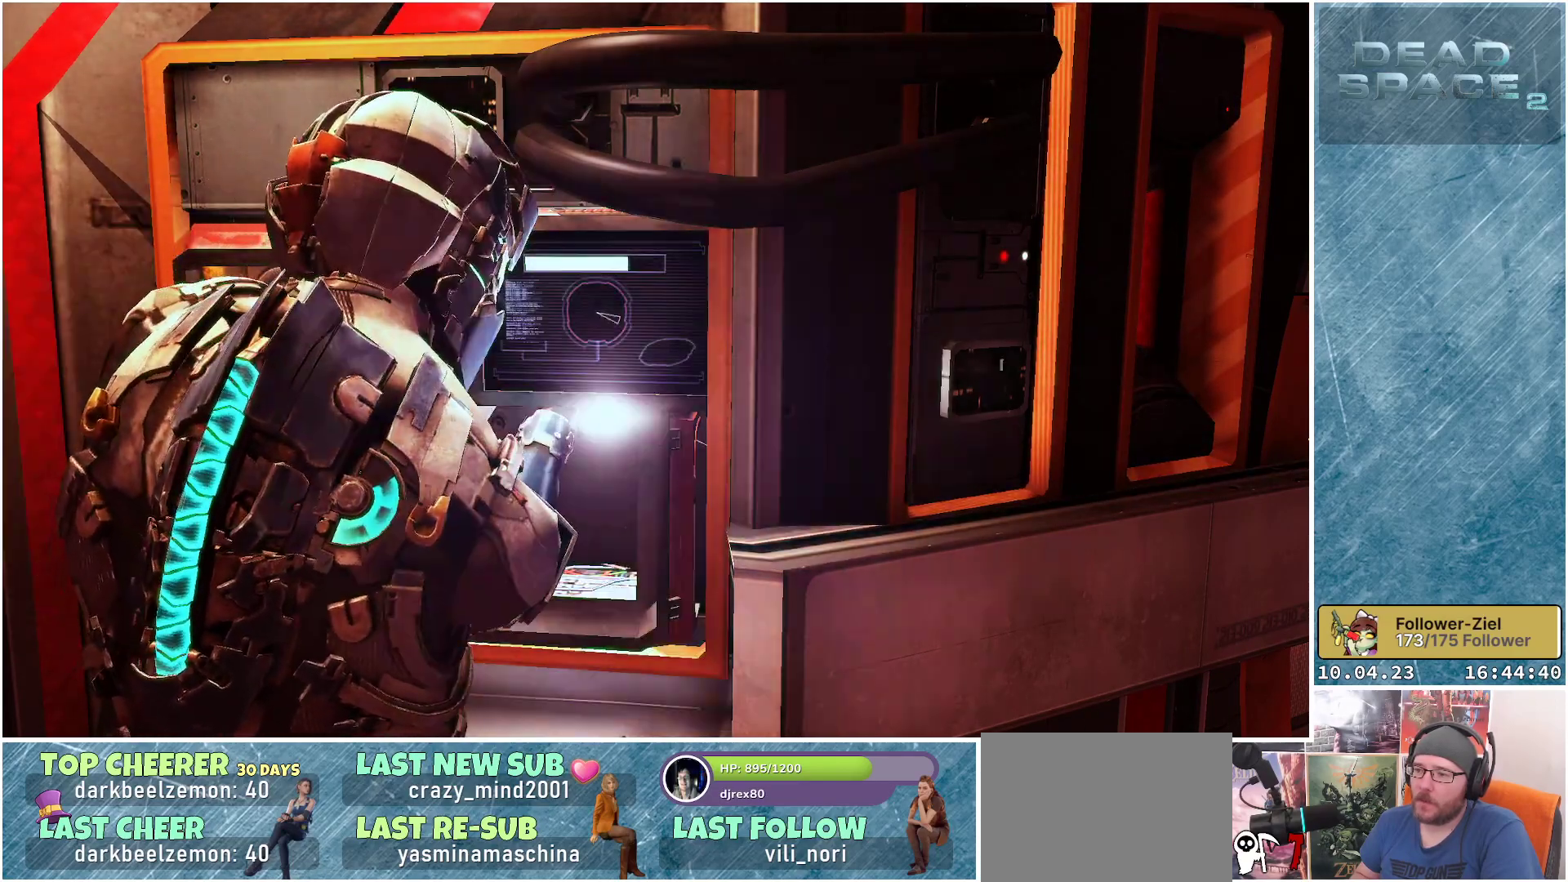
{"buttons": [], "left_stick": "up", "right_stick": "center", "events": [[100, "left_stick", "up-right"], [317, "left_stick", "up"]]}
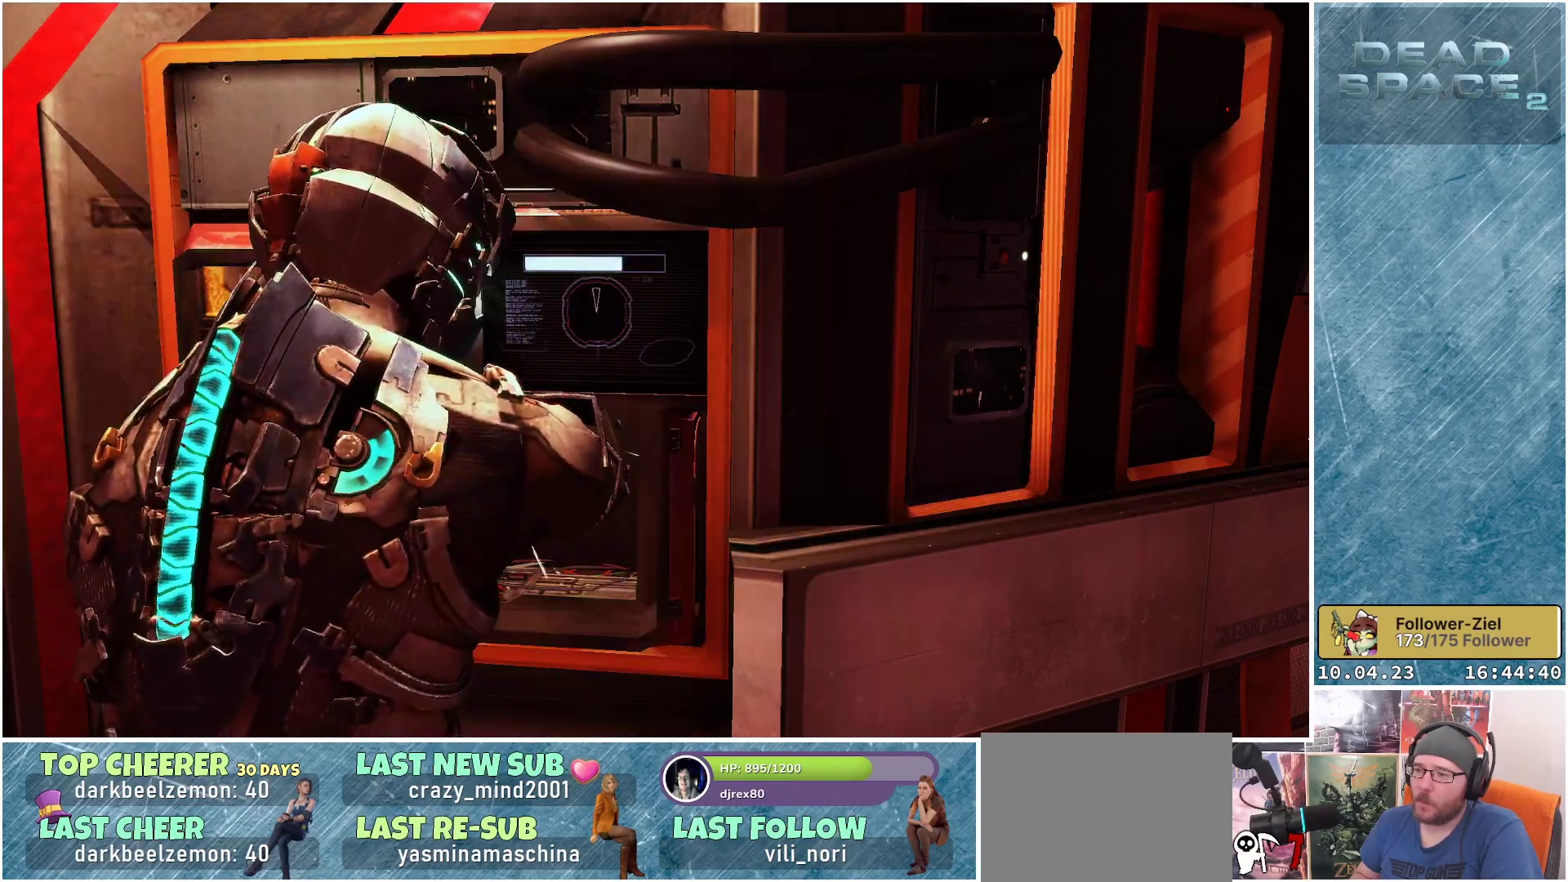
{"buttons": [], "left_stick": "up-left", "right_stick": "center", "events": [[117, "left_stick", "up-left"]]}
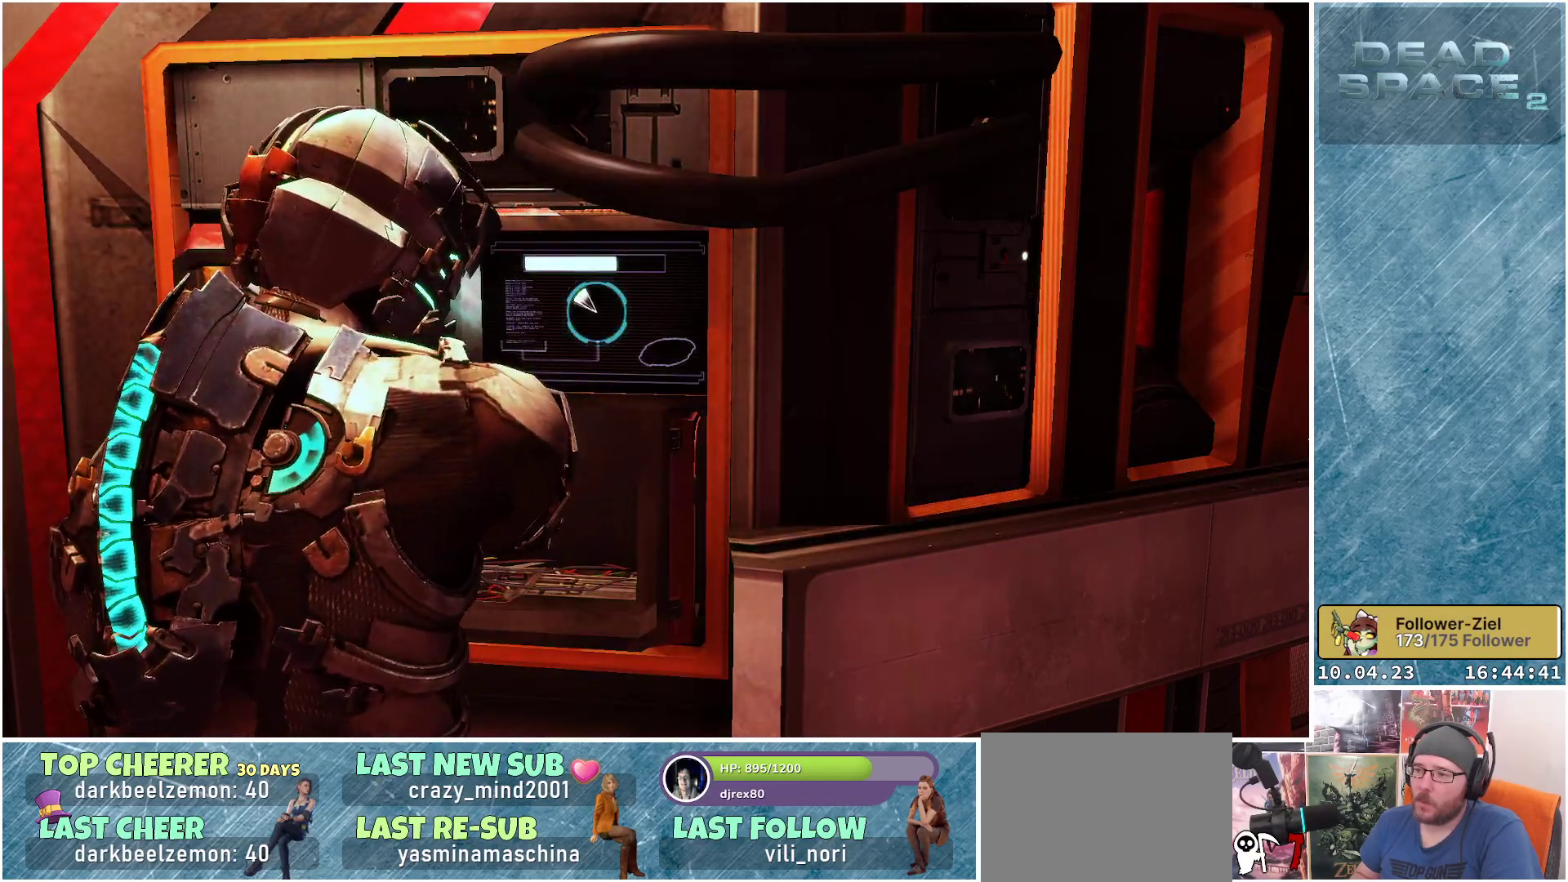
{"buttons": [], "left_stick": "up-left", "right_stick": "center", "events": [[200, "A", "down"], [300, "A", "up"]]}
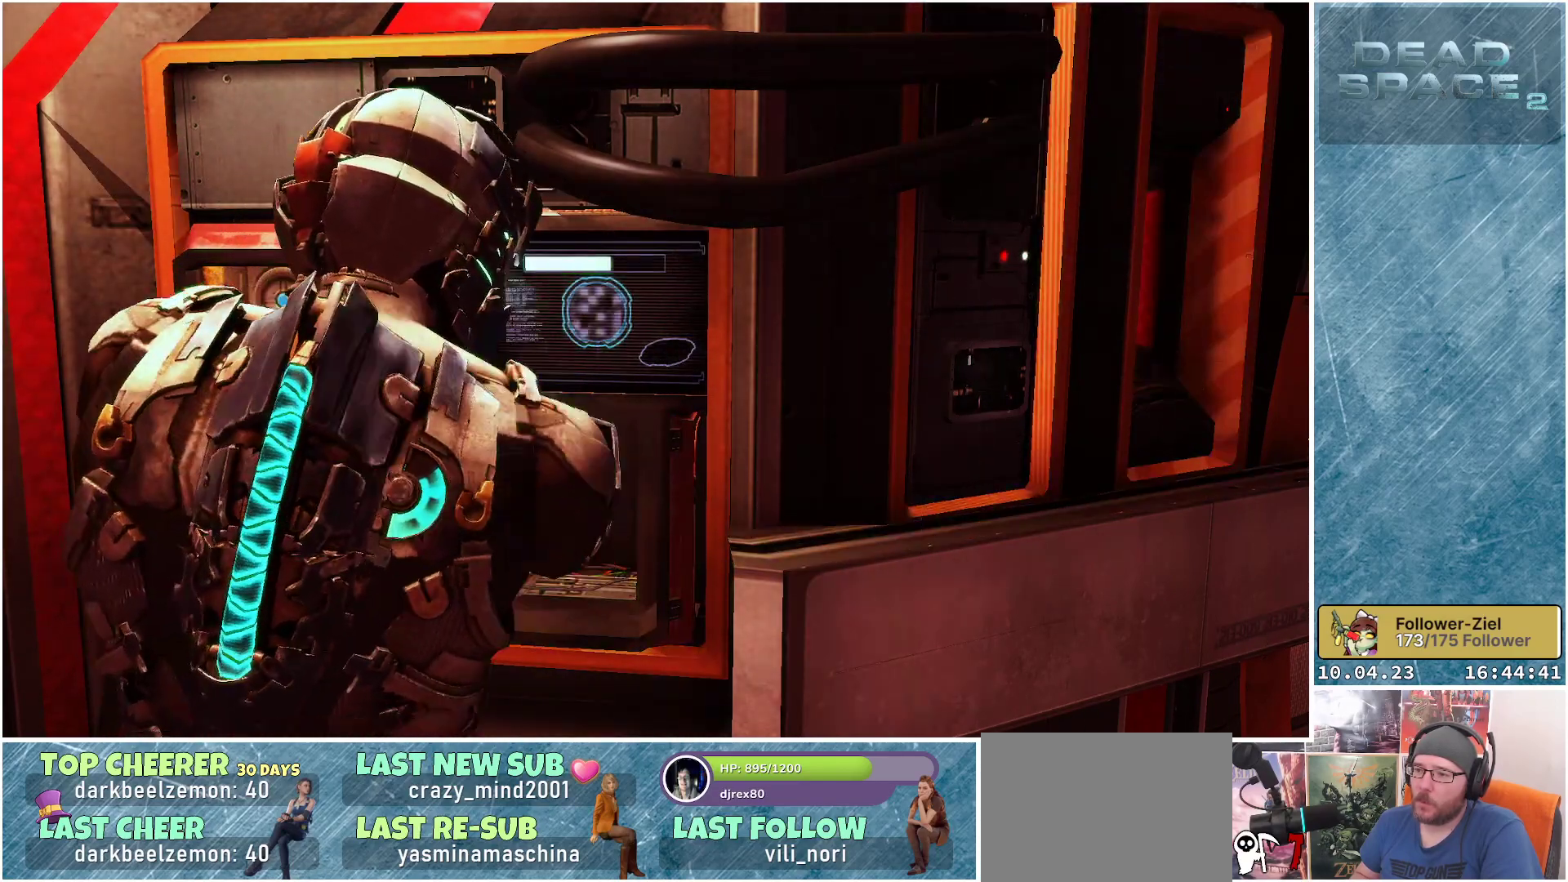
{"buttons": [], "left_stick": "up-left", "right_stick": "center", "events": []}
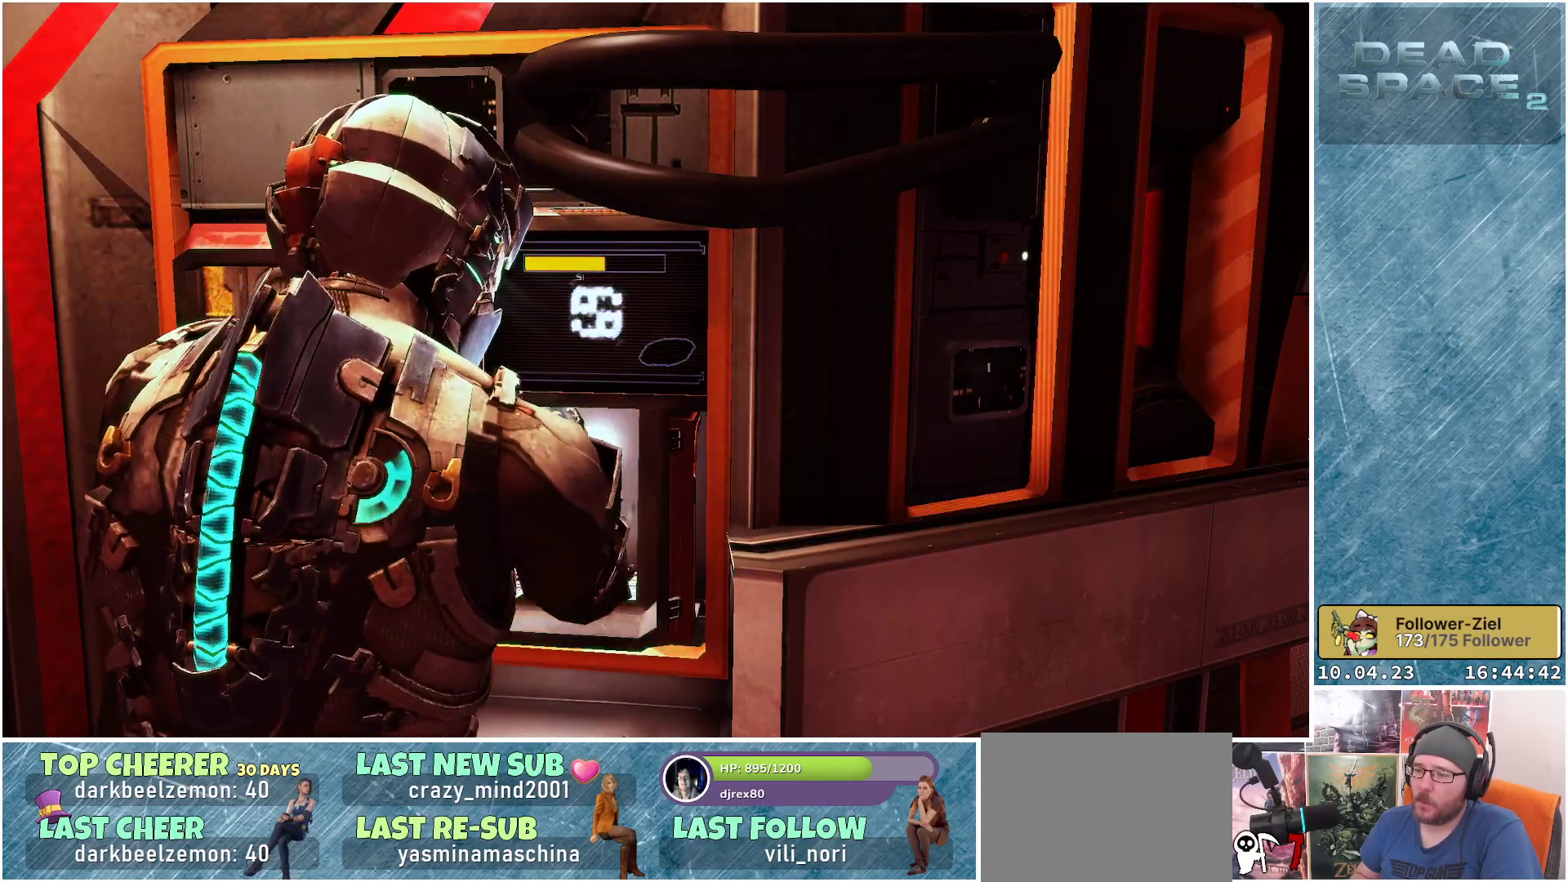
{"buttons": [], "left_stick": "up-left", "right_stick": "center", "events": []}
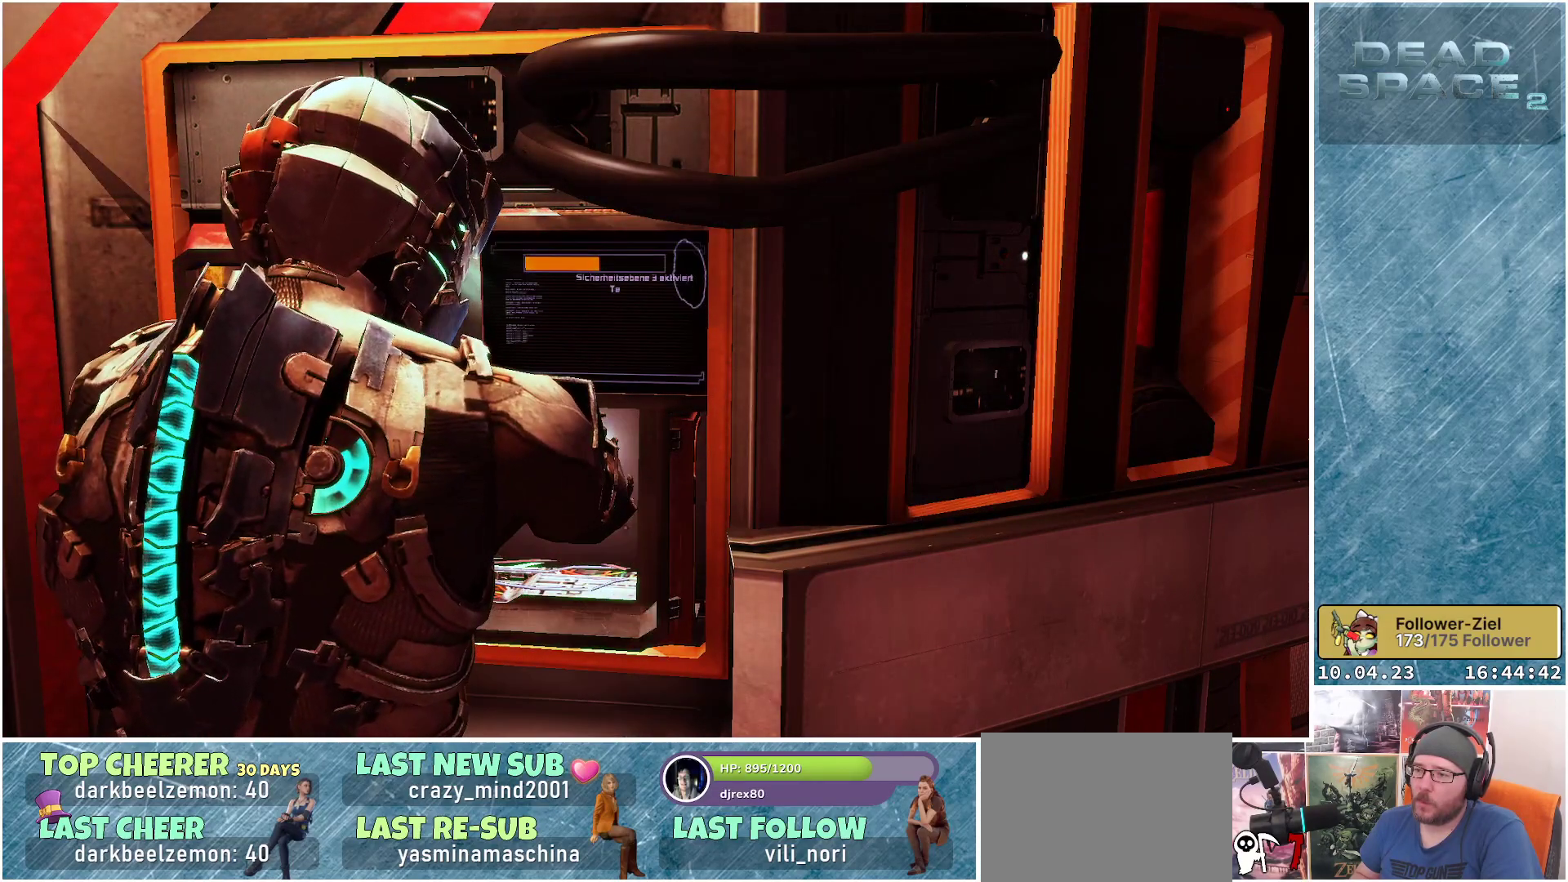
{"buttons": [], "left_stick": "up-left", "right_stick": "center", "events": [[217, "left_stick", "up"], [500, "left_stick", "up-left"]]}
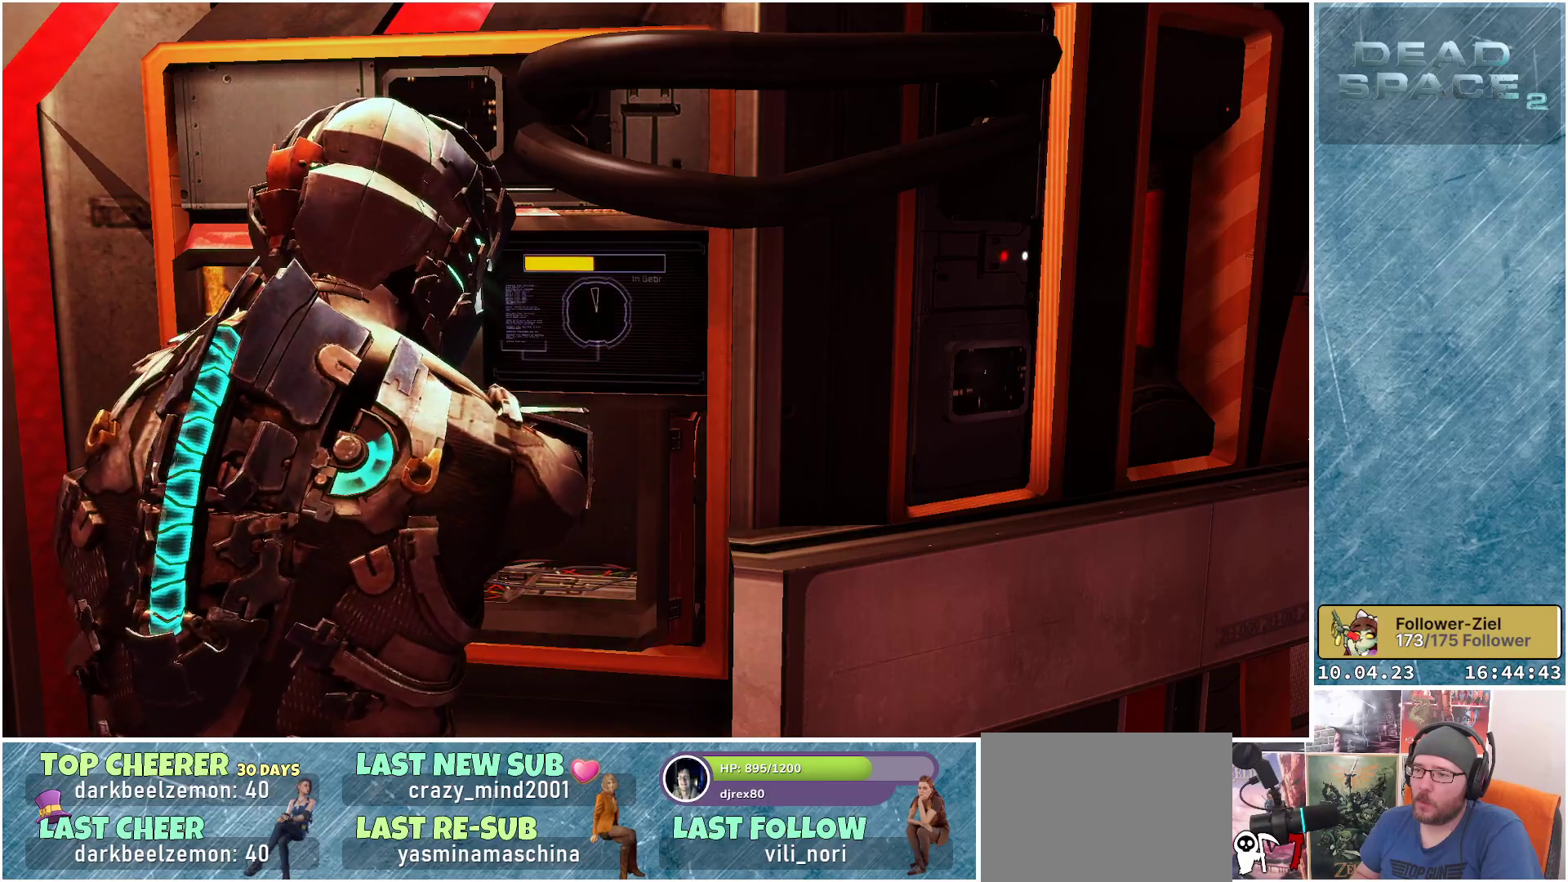
{"buttons": [], "left_stick": "down-left", "right_stick": "center", "events": [[183, "left_stick", "left"], [333, "left_stick", "down-left"]]}
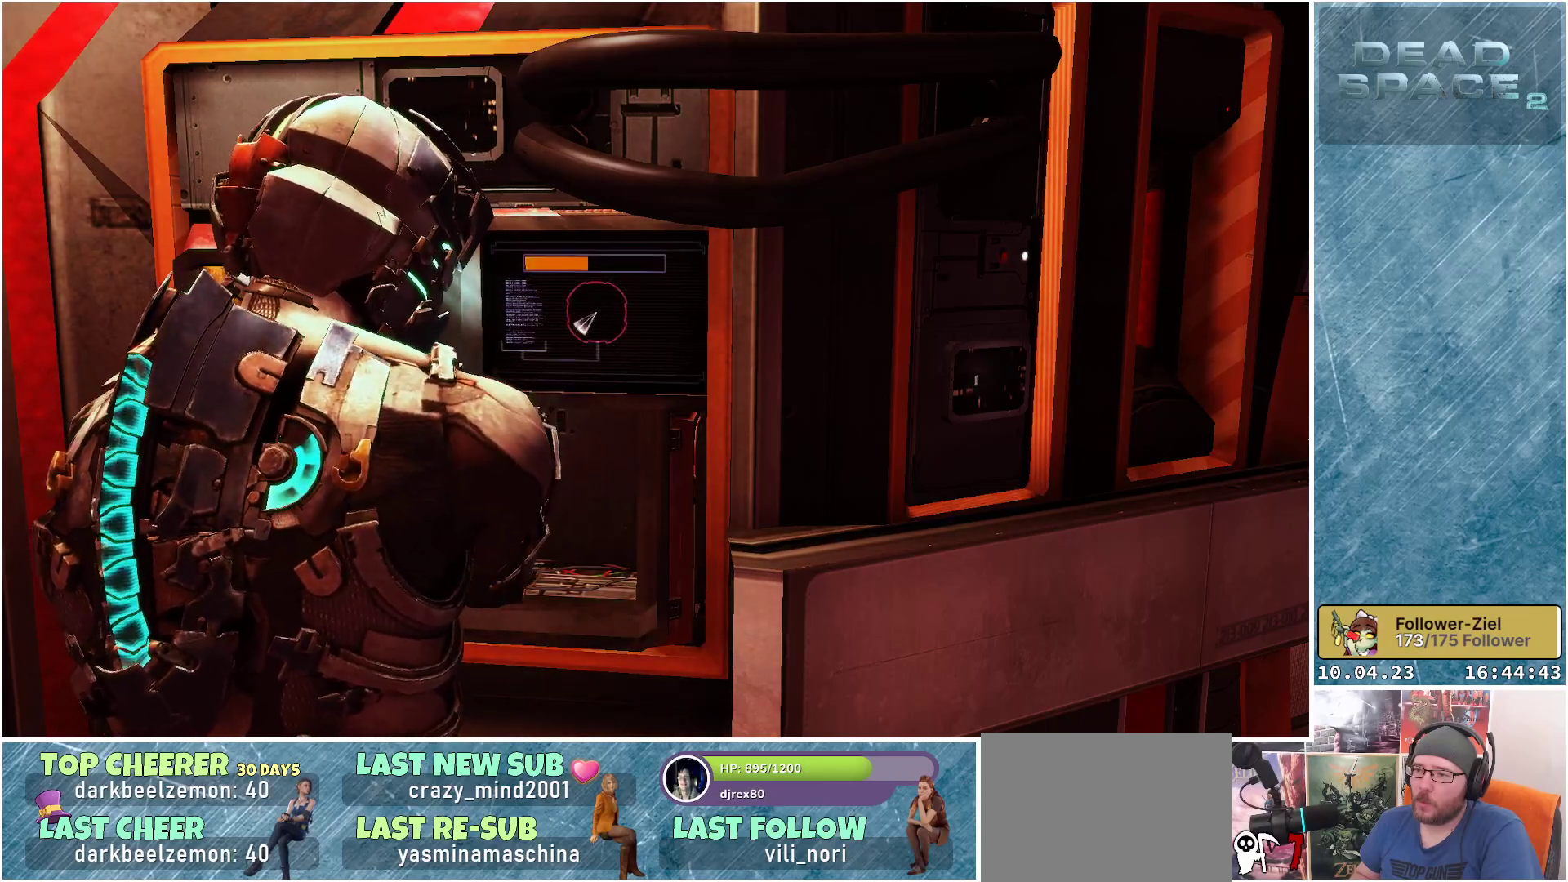
{"buttons": [], "left_stick": "right", "right_stick": "center", "events": [[67, "left_stick", "down"], [267, "left_stick", "down-right"], [417, "left_stick", "right"]]}
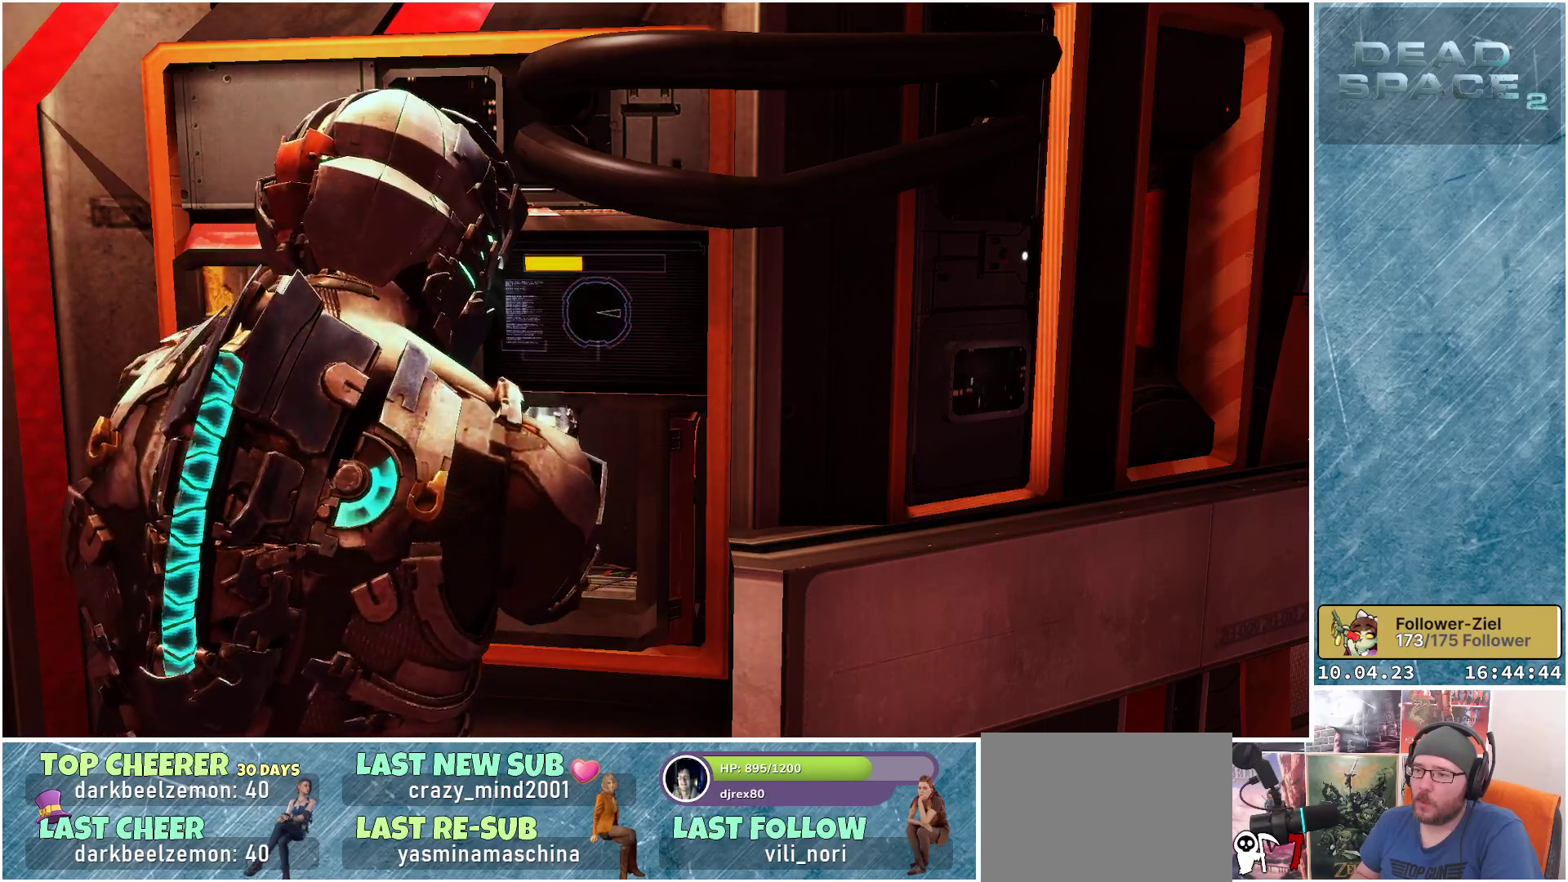
{"buttons": [], "left_stick": "down-right", "right_stick": "center", "events": [[50, "left_stick", "up-right"], [250, "left_stick", "right"], [400, "left_stick", "down-right"]]}
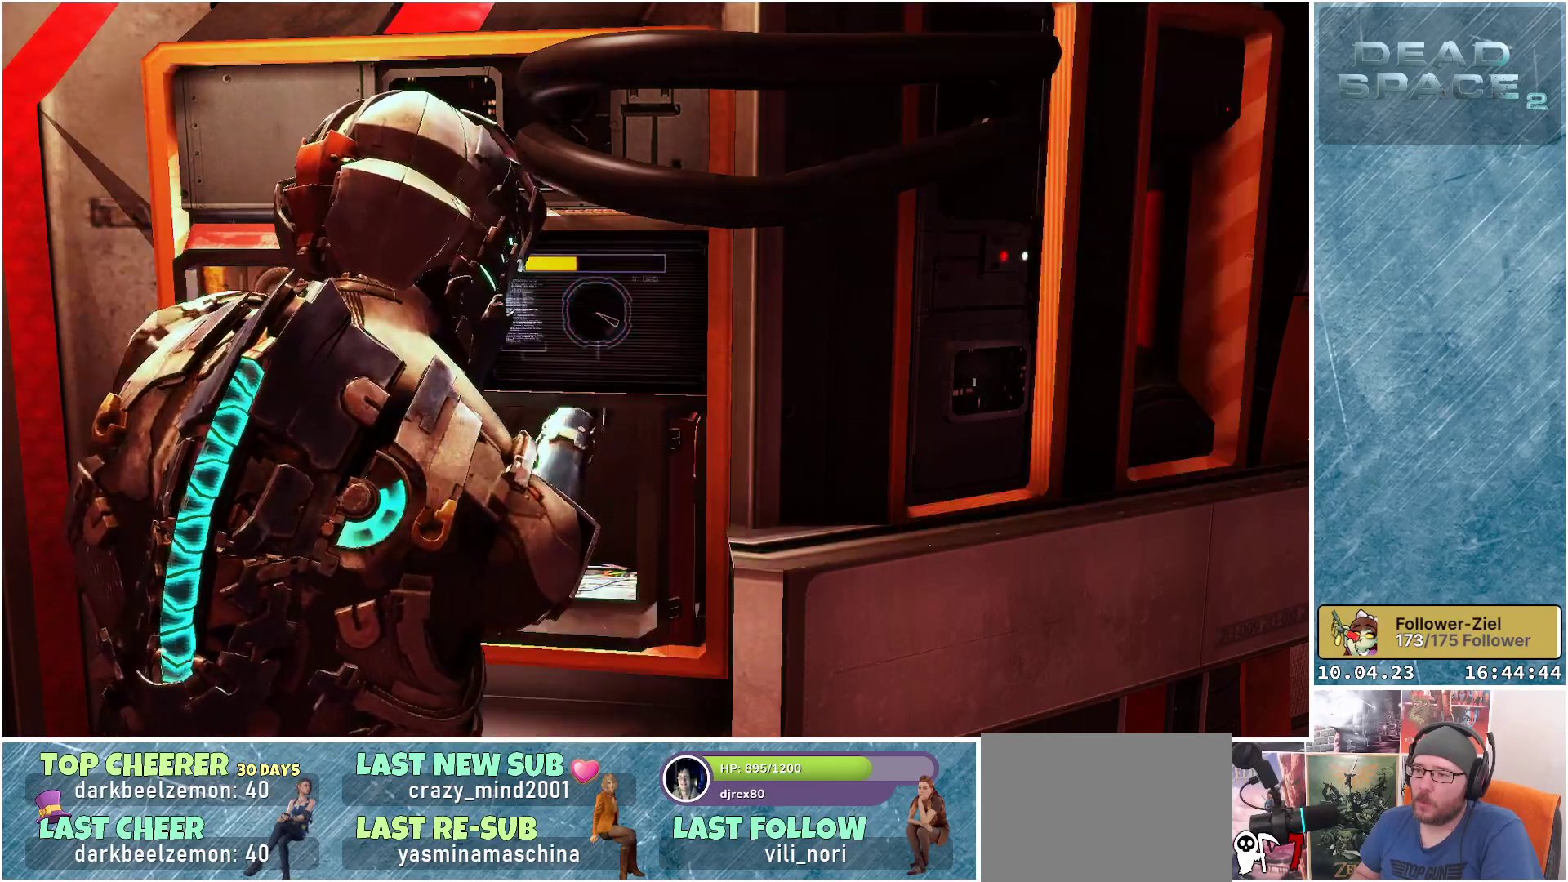
{"buttons": [], "left_stick": "down-right", "right_stick": "center", "events": [[33, "A", "down"], [167, "A", "up"]]}
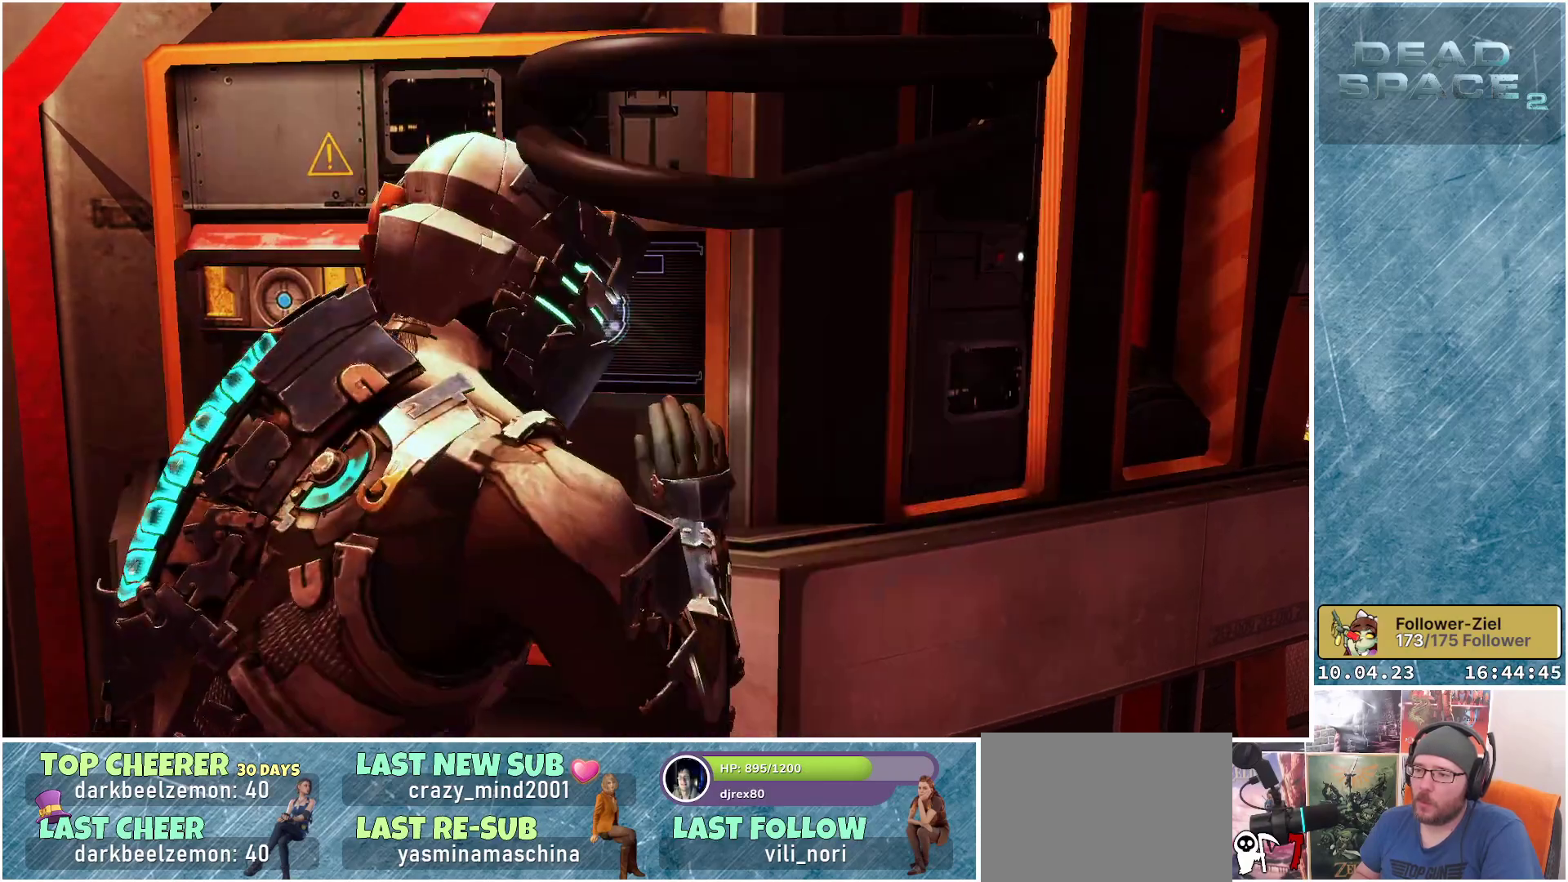
{"buttons": [], "left_stick": "center", "right_stick": "center", "events": [[100, "left_stick", "center"]]}
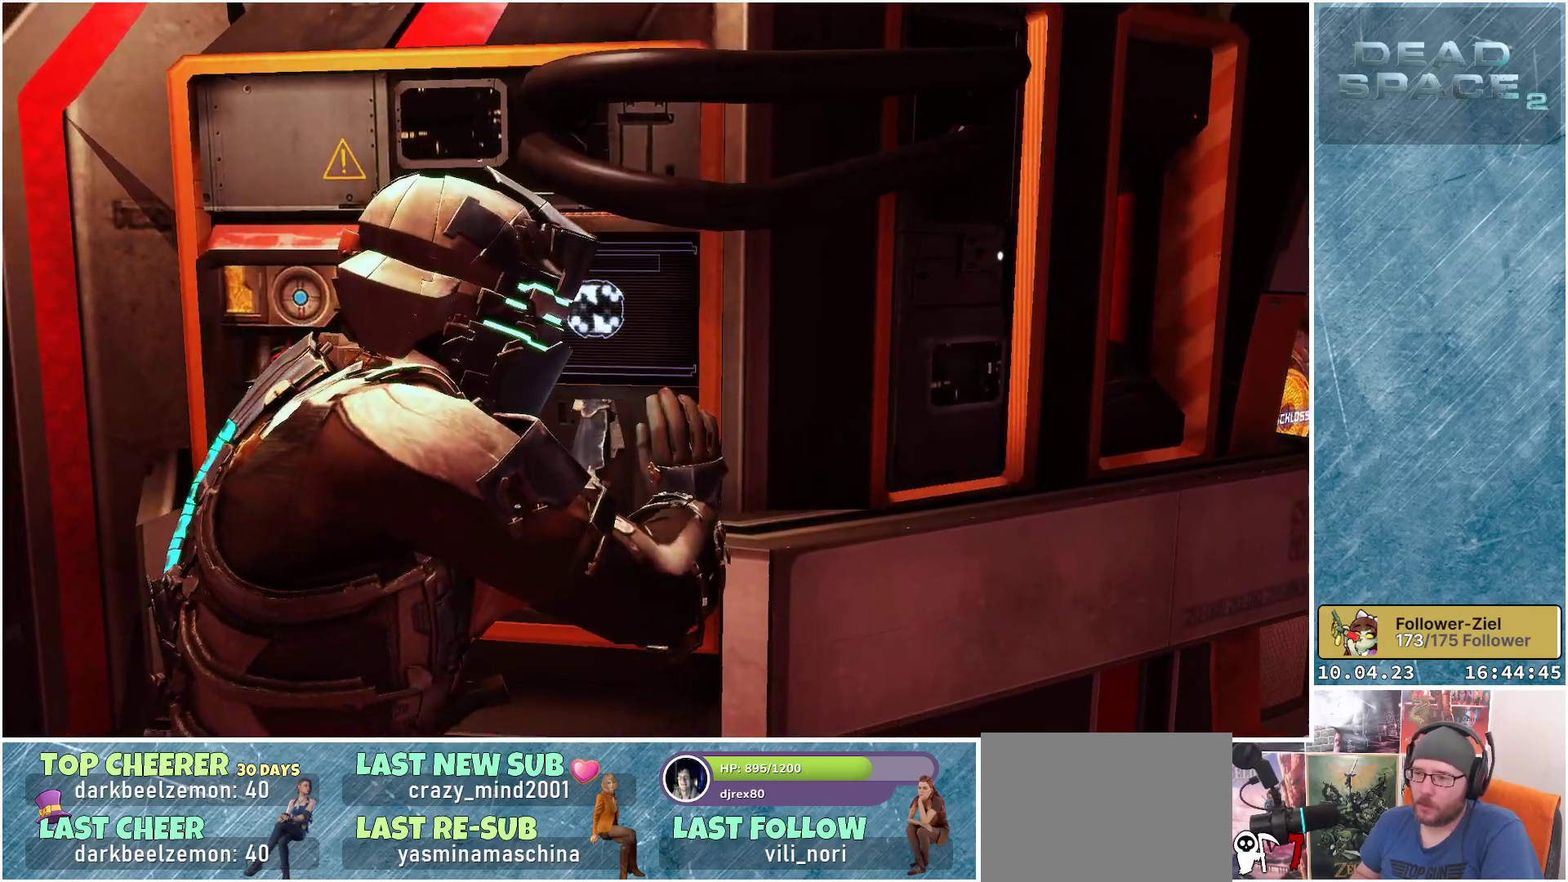
{"buttons": [], "left_stick": "center", "right_stick": "center", "events": []}
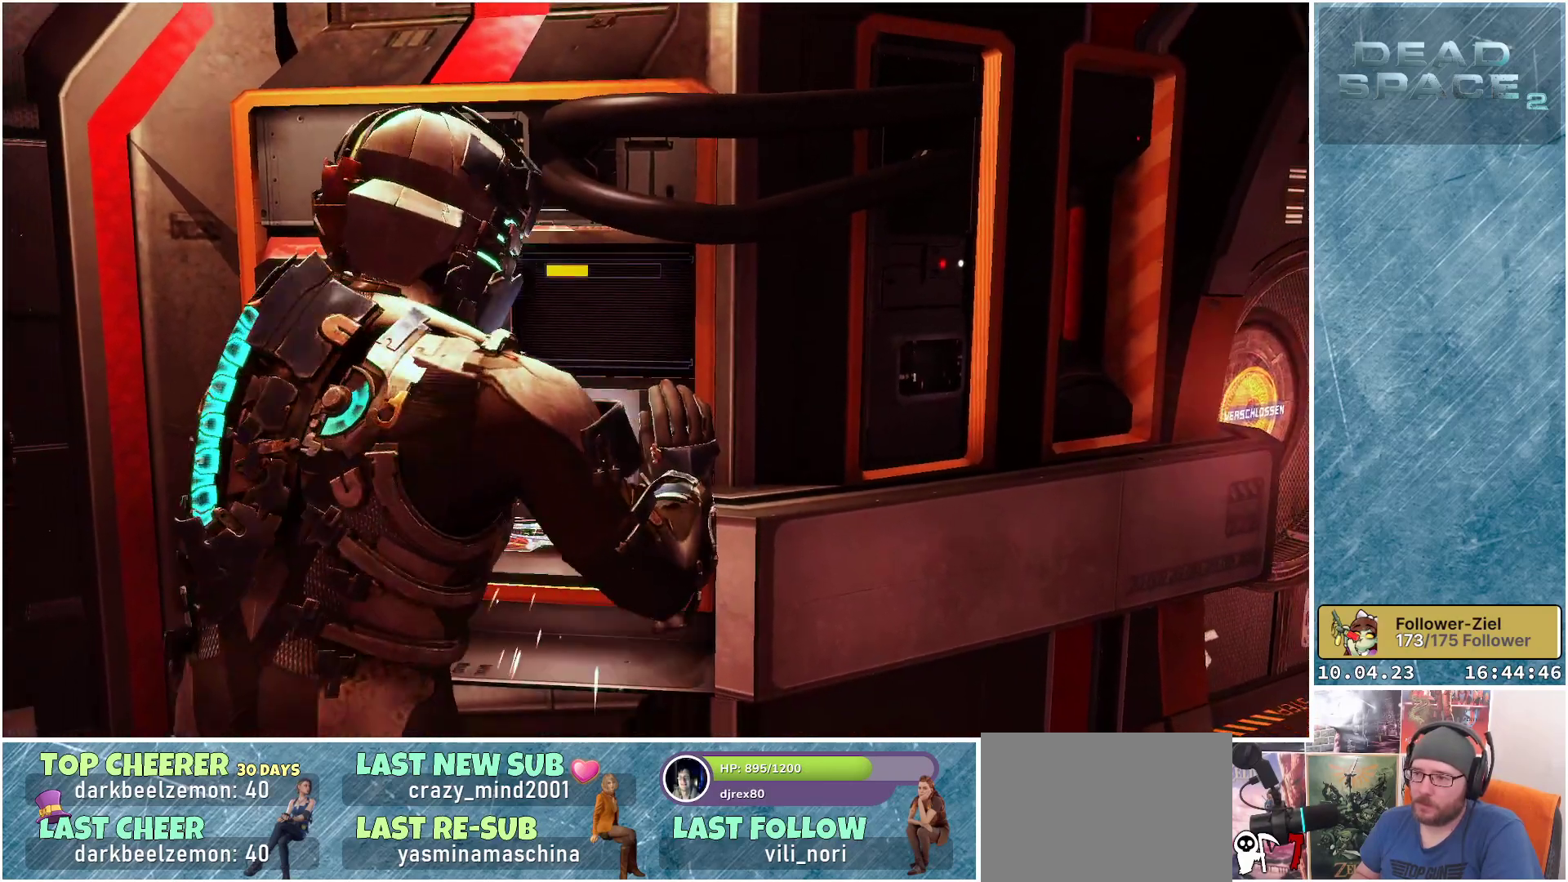
{"buttons": [], "left_stick": "center", "right_stick": "center", "events": []}
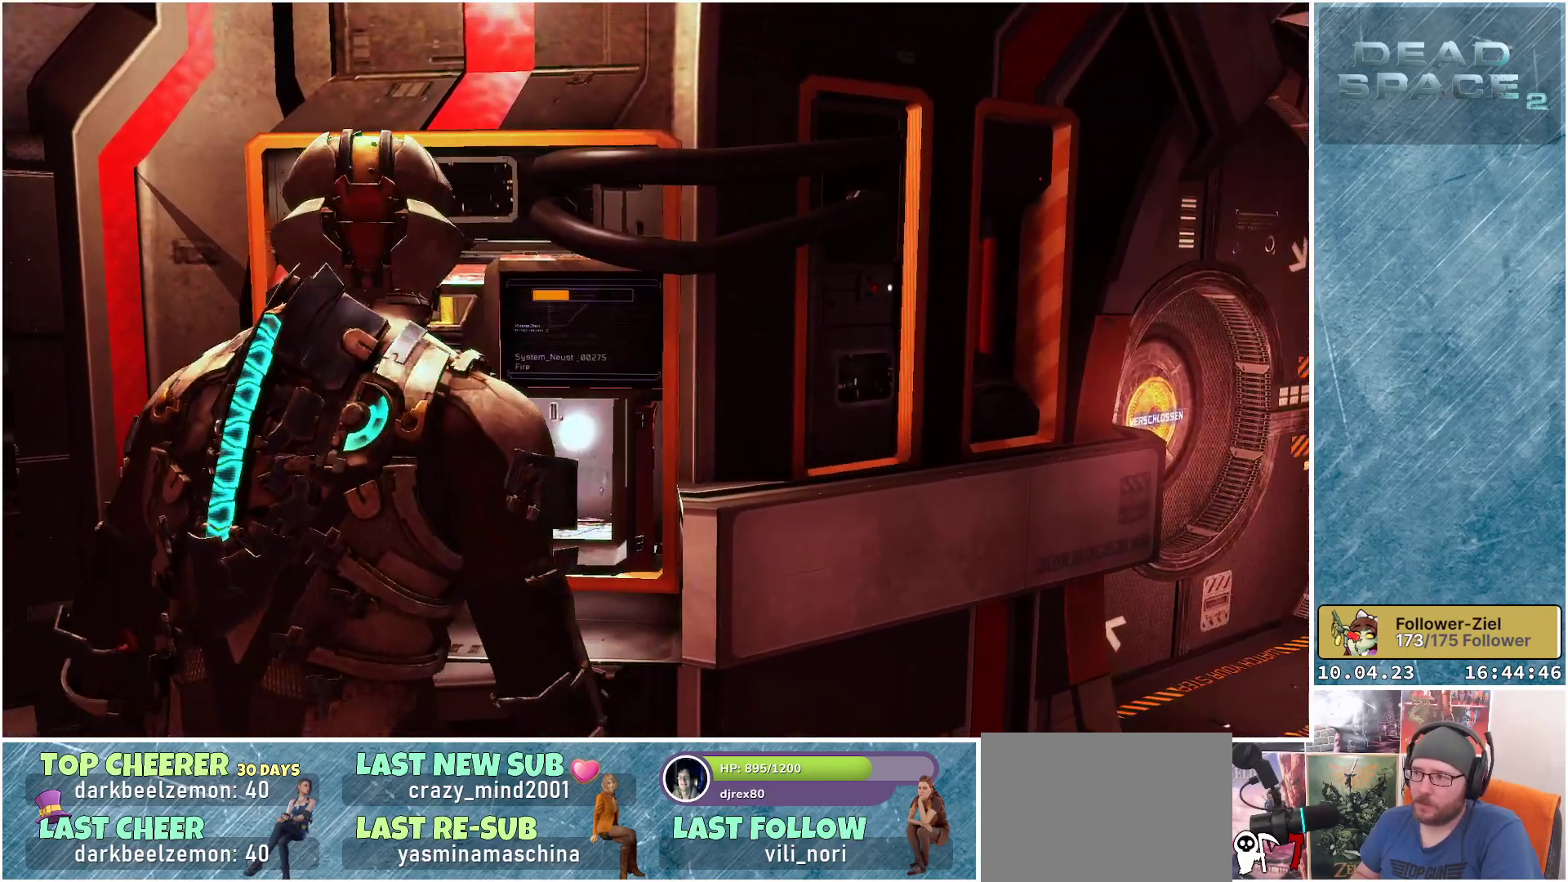
{"buttons": [], "left_stick": "right", "right_stick": "right", "events": [[33, "left_stick", "down-right"], [450, "left_stick", "right"], [467, "right_stick", "right"]]}
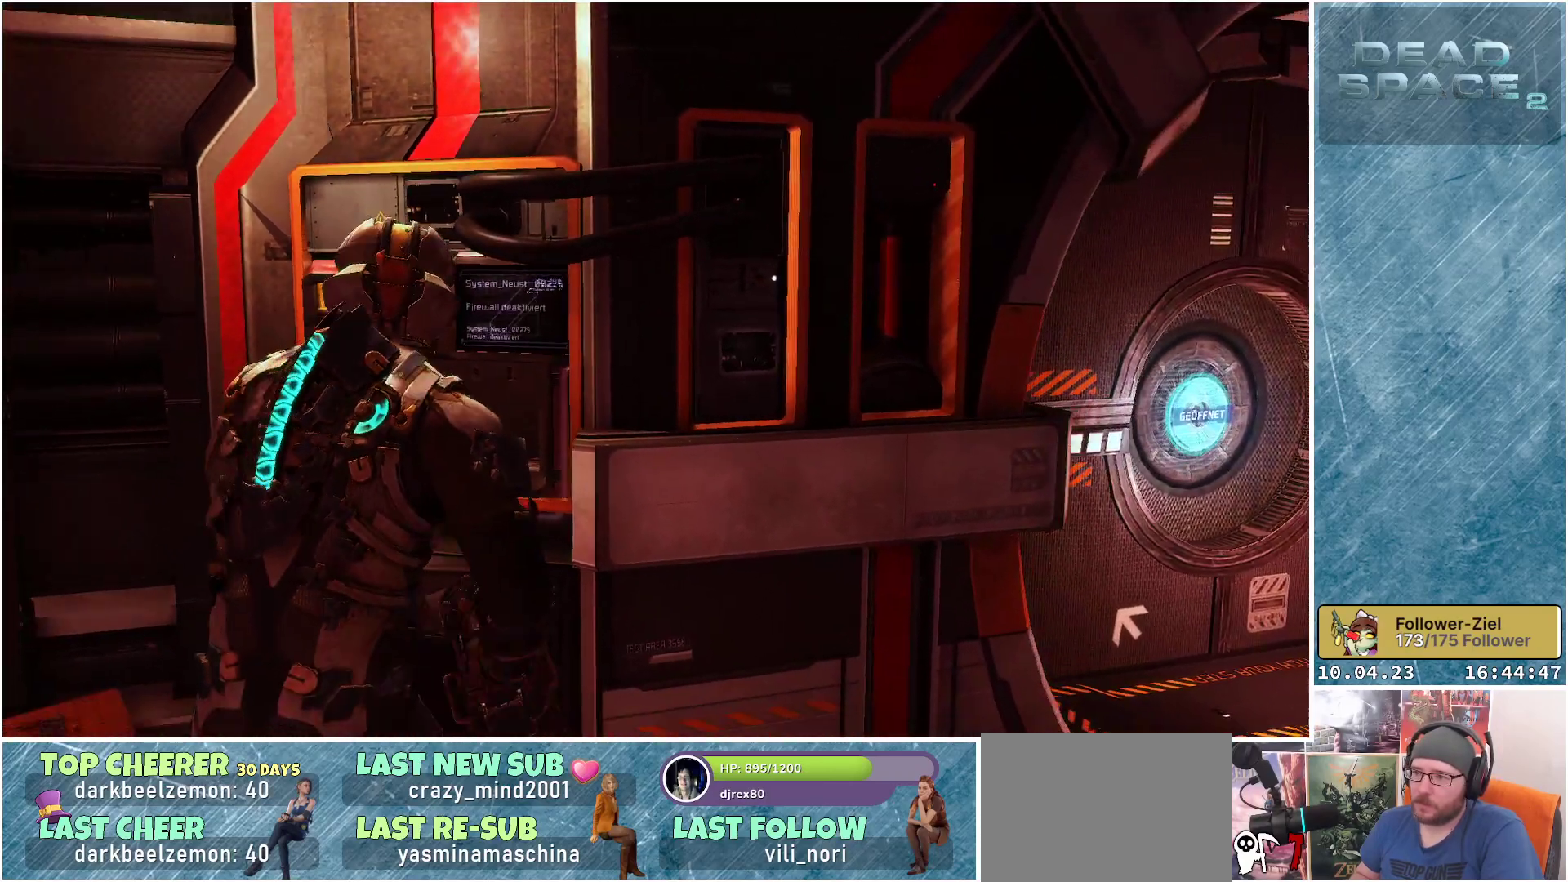
{"buttons": [], "left_stick": "up-right", "right_stick": "center", "events": [[317, "right_stick", "center"], [350, "left_stick", "up-right"]]}
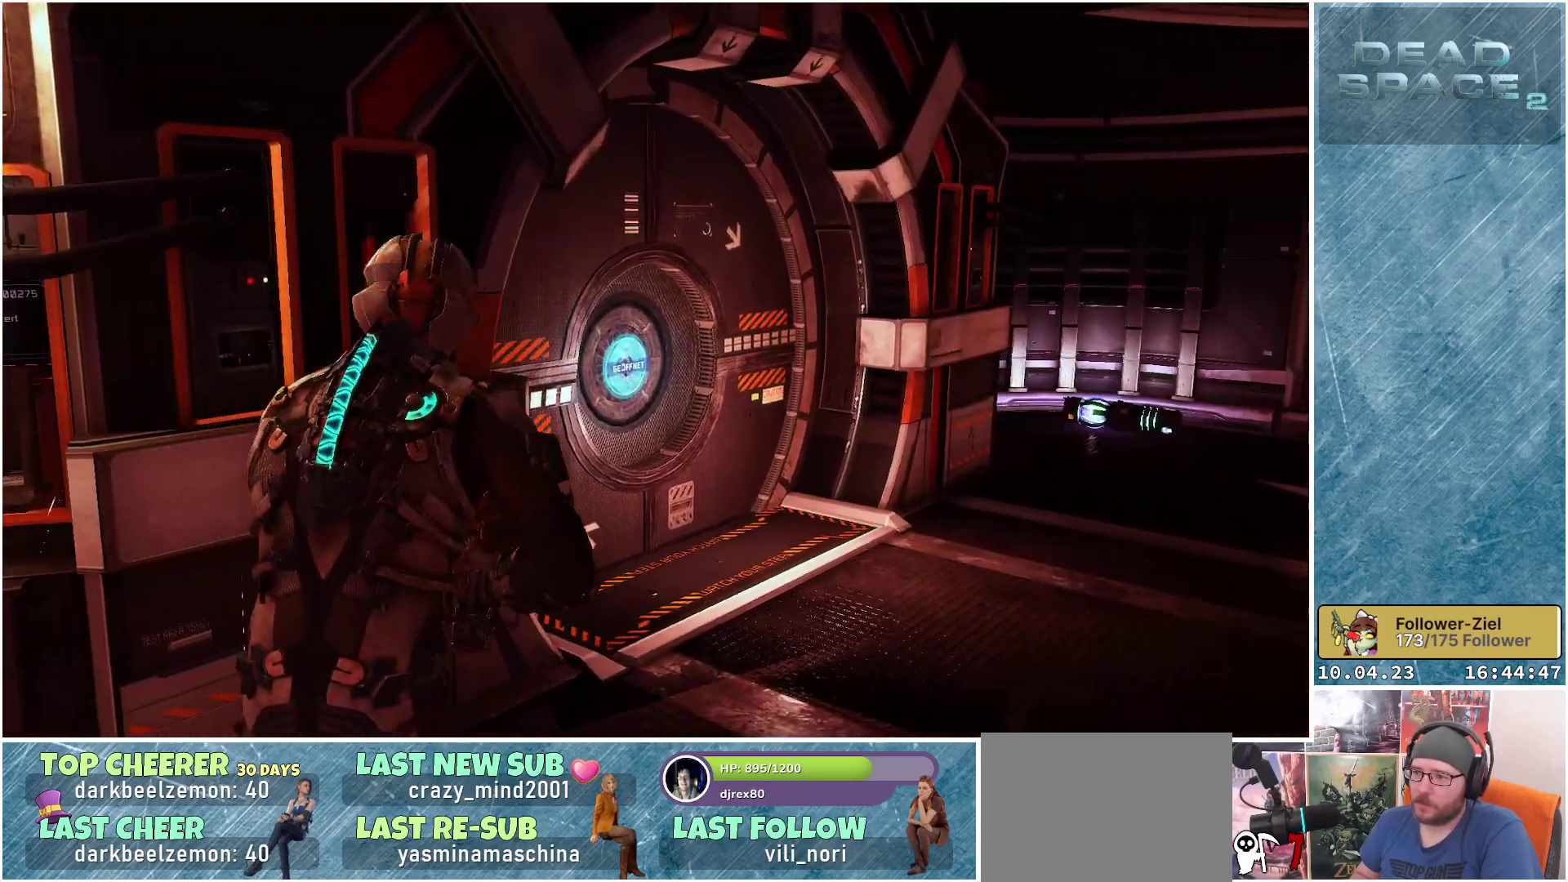
{"buttons": [], "left_stick": "up-right", "right_stick": "down", "events": [[183, "right_stick", "down"]]}
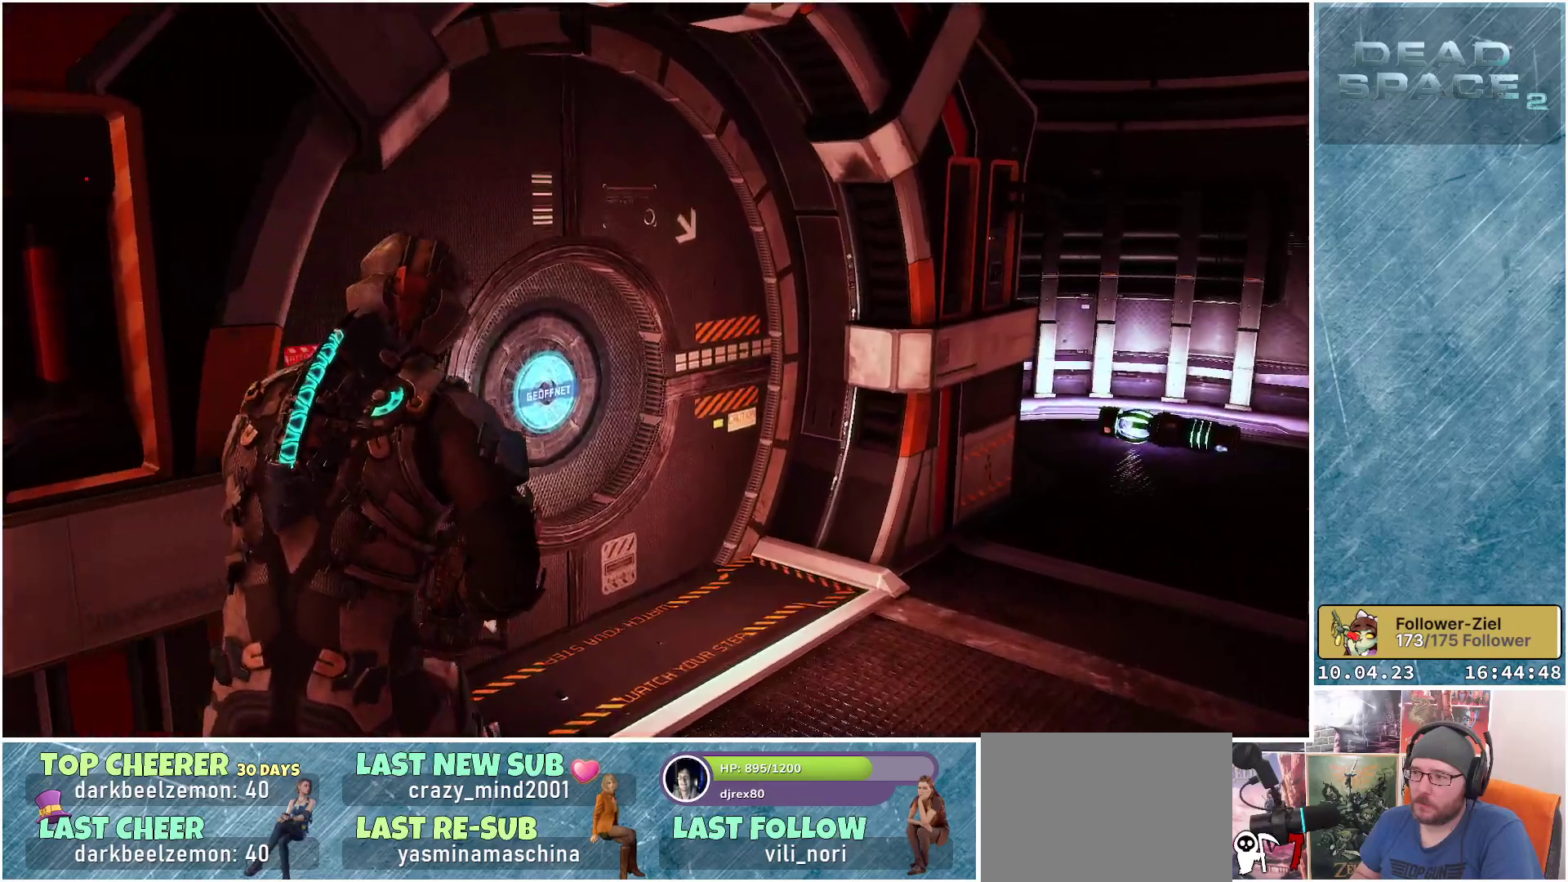
{"buttons": ["A"], "left_stick": "up", "right_stick": "center", "events": [[50, "right_stick", "down-left"], [300, "right_stick", "center"], [333, "left_stick", "up"], [483, "A", "down"]]}
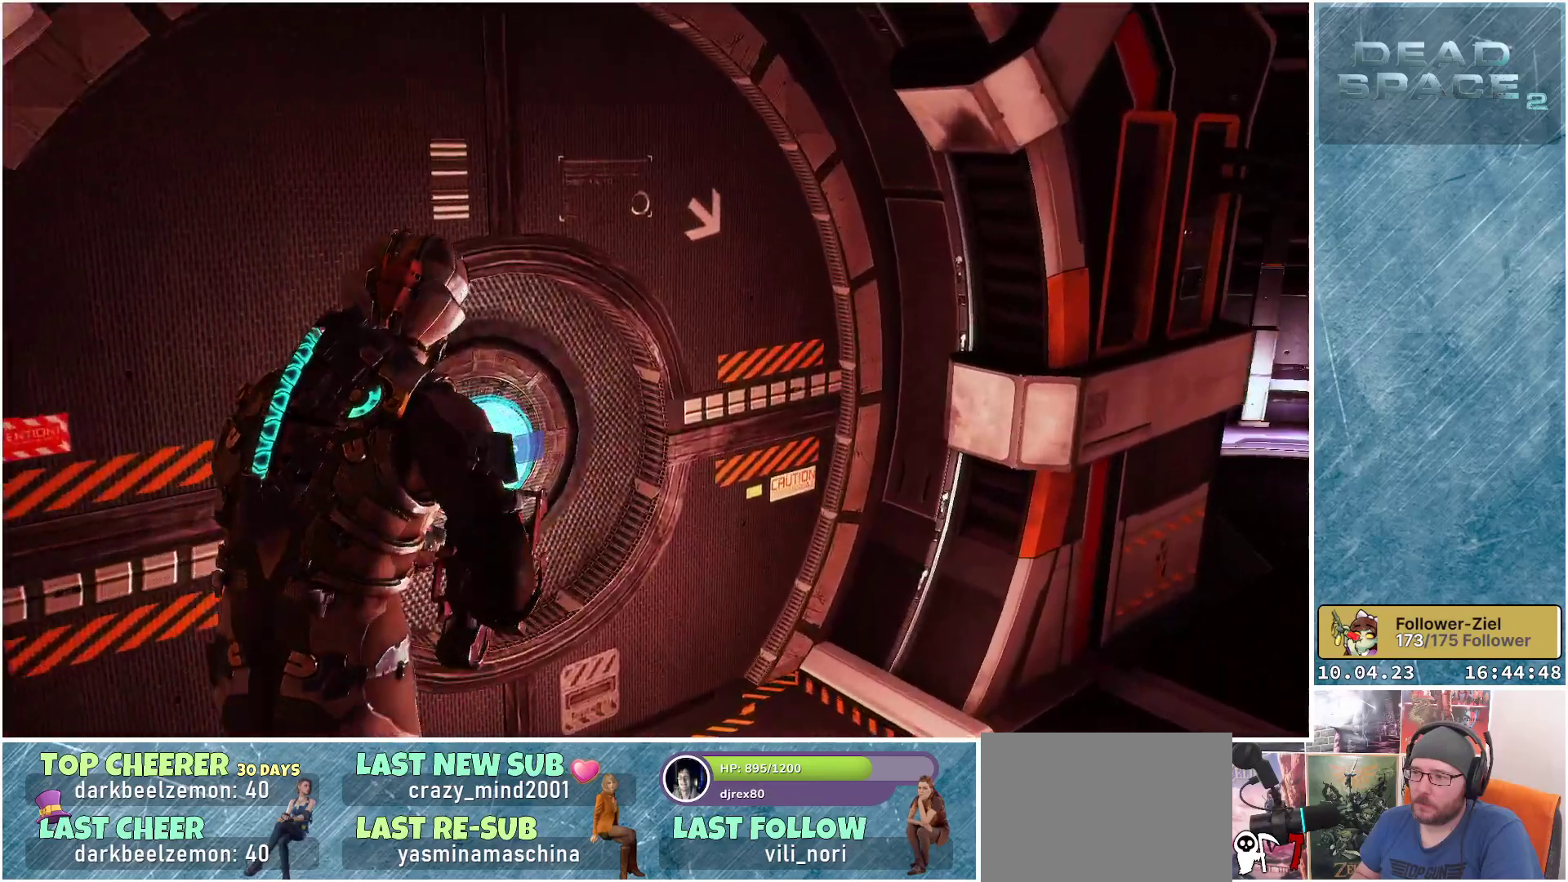
{"buttons": [], "left_stick": "left", "right_stick": "center", "events": [[50, "left_stick", "center"], [83, "A", "up"], [150, "A", "down"], [233, "A", "up"], [283, "A", "down"], [350, "A", "up"], [450, "left_stick", "left"]]}
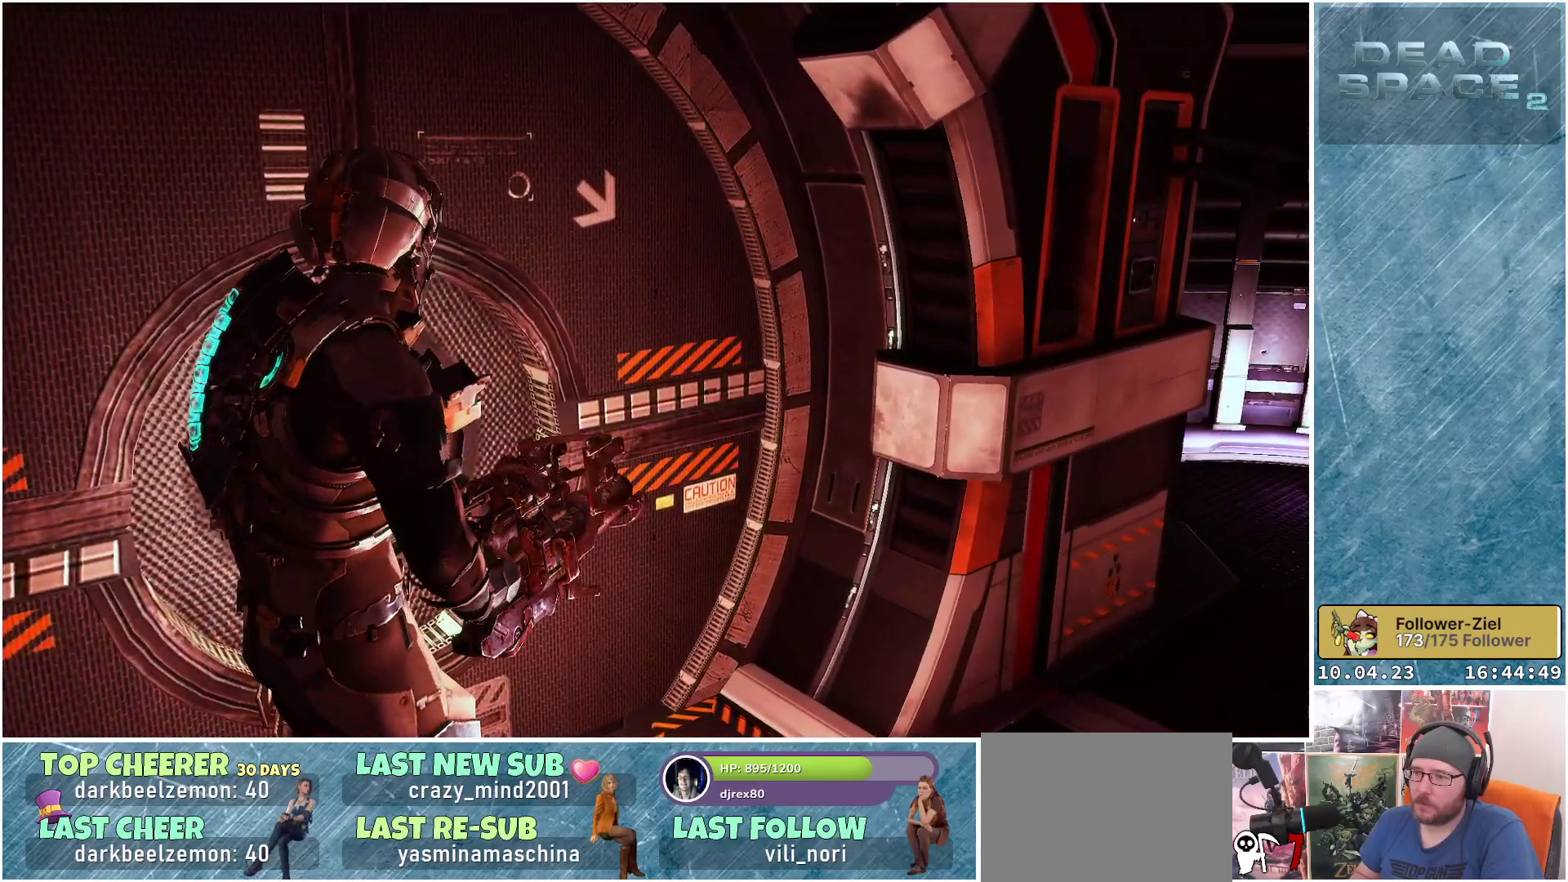
{"buttons": [], "left_stick": "center", "right_stick": "center", "events": [[117, "right_stick", "left"], [433, "right_stick", "center"], [483, "left_stick", "center"]]}
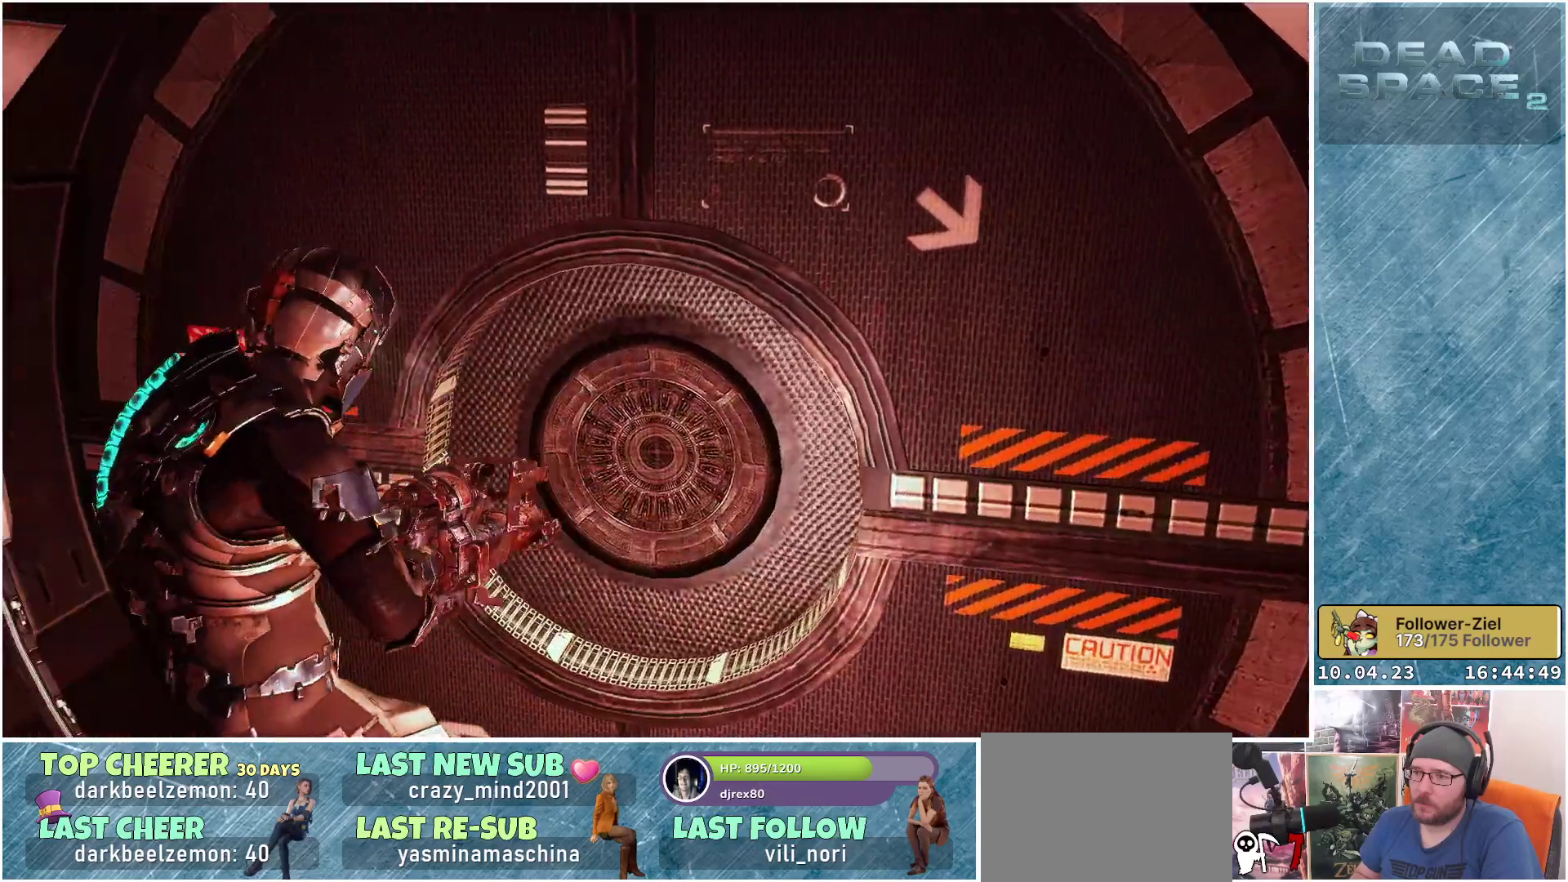
{"buttons": [], "left_stick": "center", "right_stick": "up-right", "events": [[467, "right_stick", "up-right"]]}
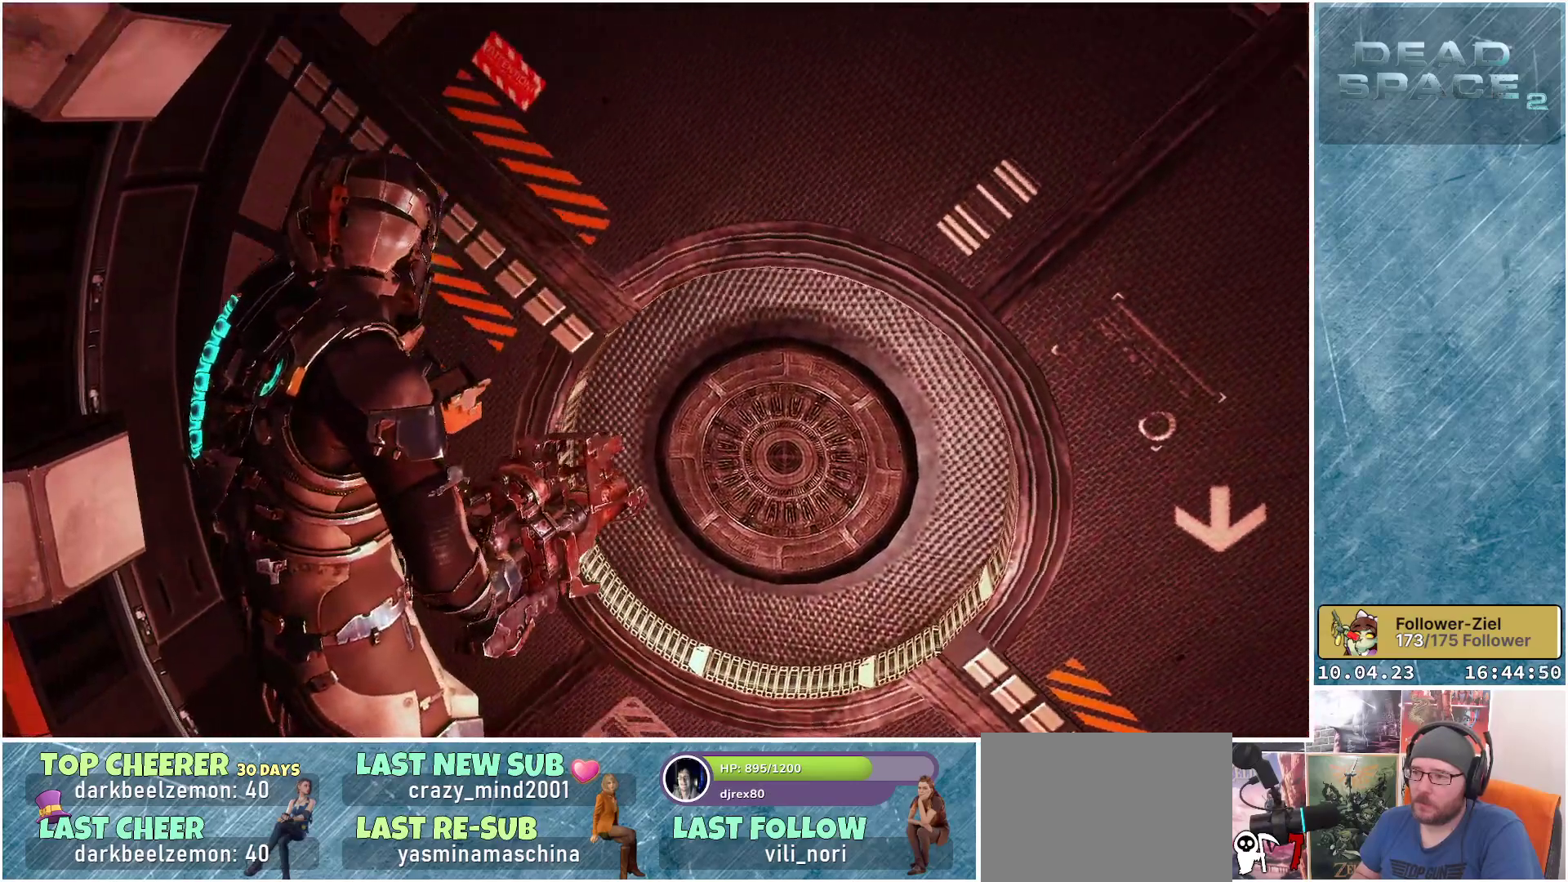
{"buttons": [], "left_stick": "center", "right_stick": "center", "events": [[100, "right_stick", "center"]]}
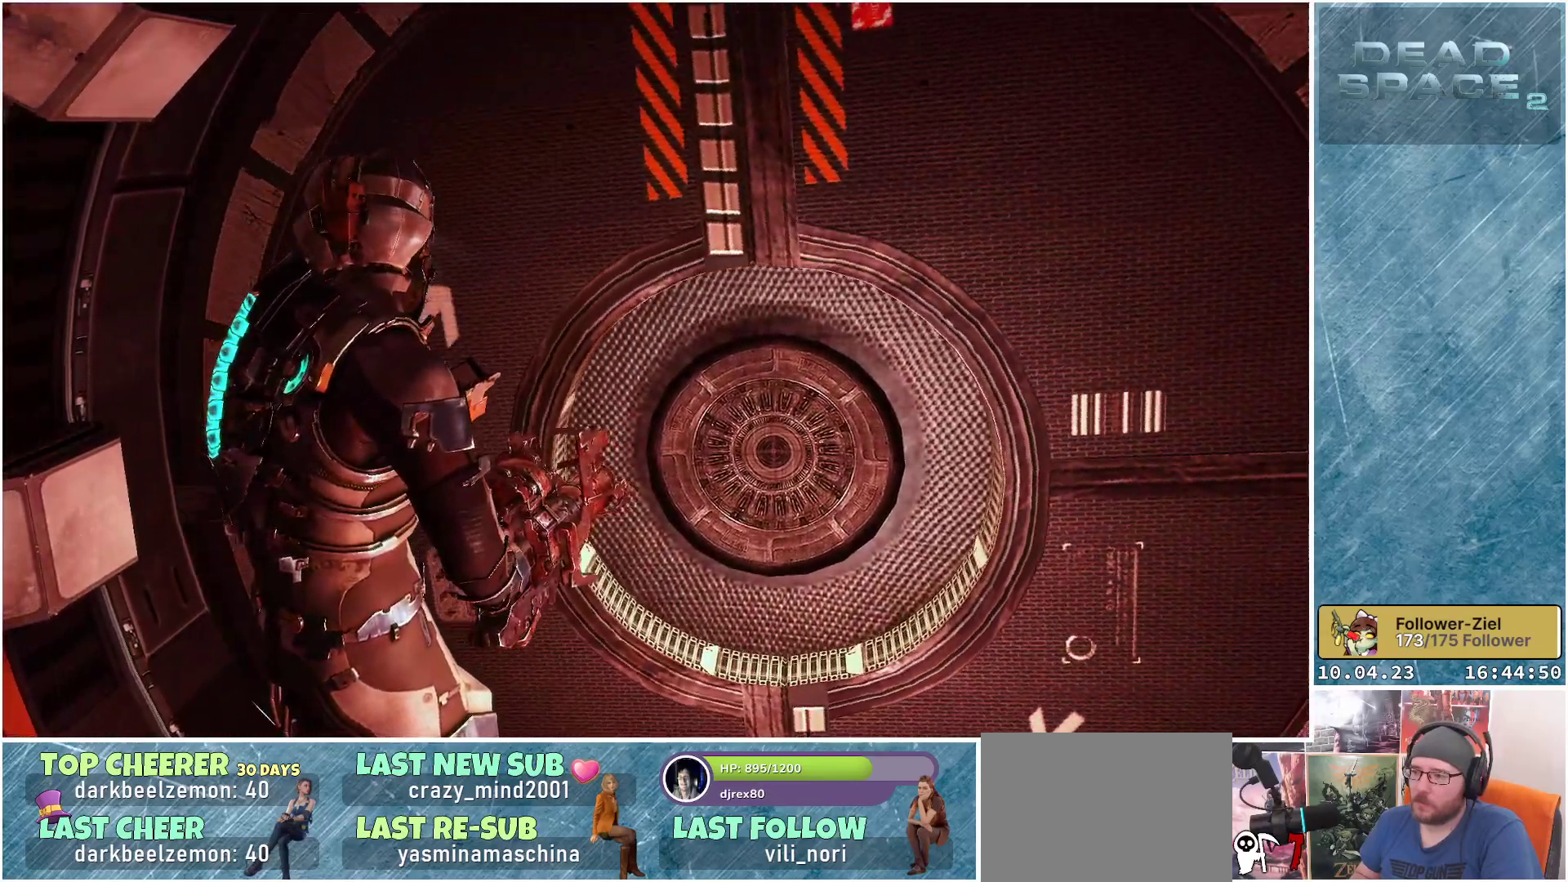
{"buttons": [], "left_stick": "center", "right_stick": "center", "events": []}
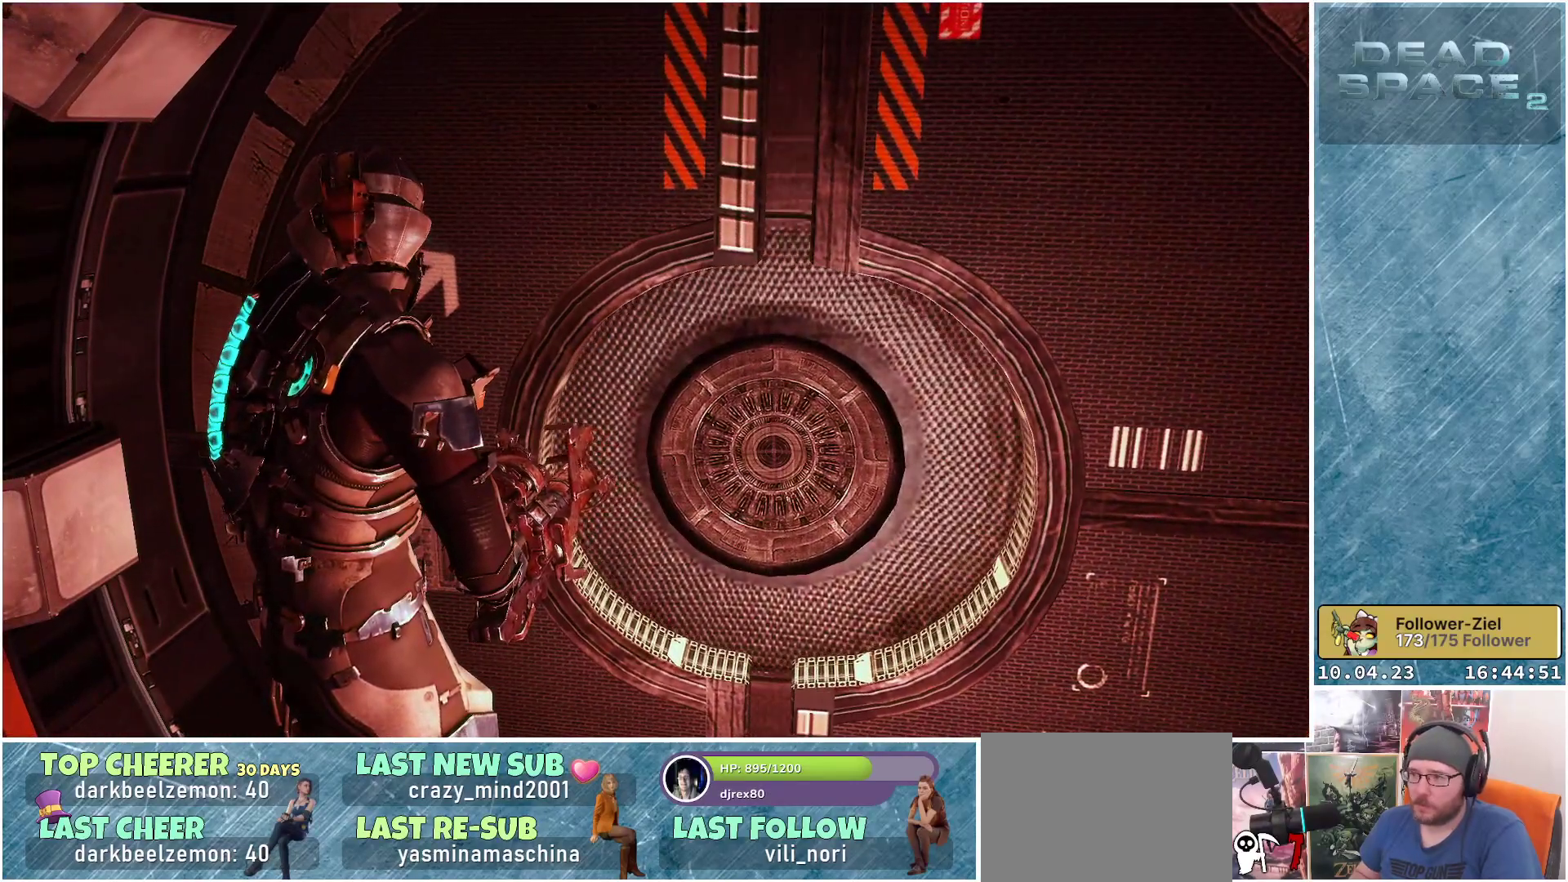
{"buttons": [], "left_stick": "center", "right_stick": "center", "events": []}
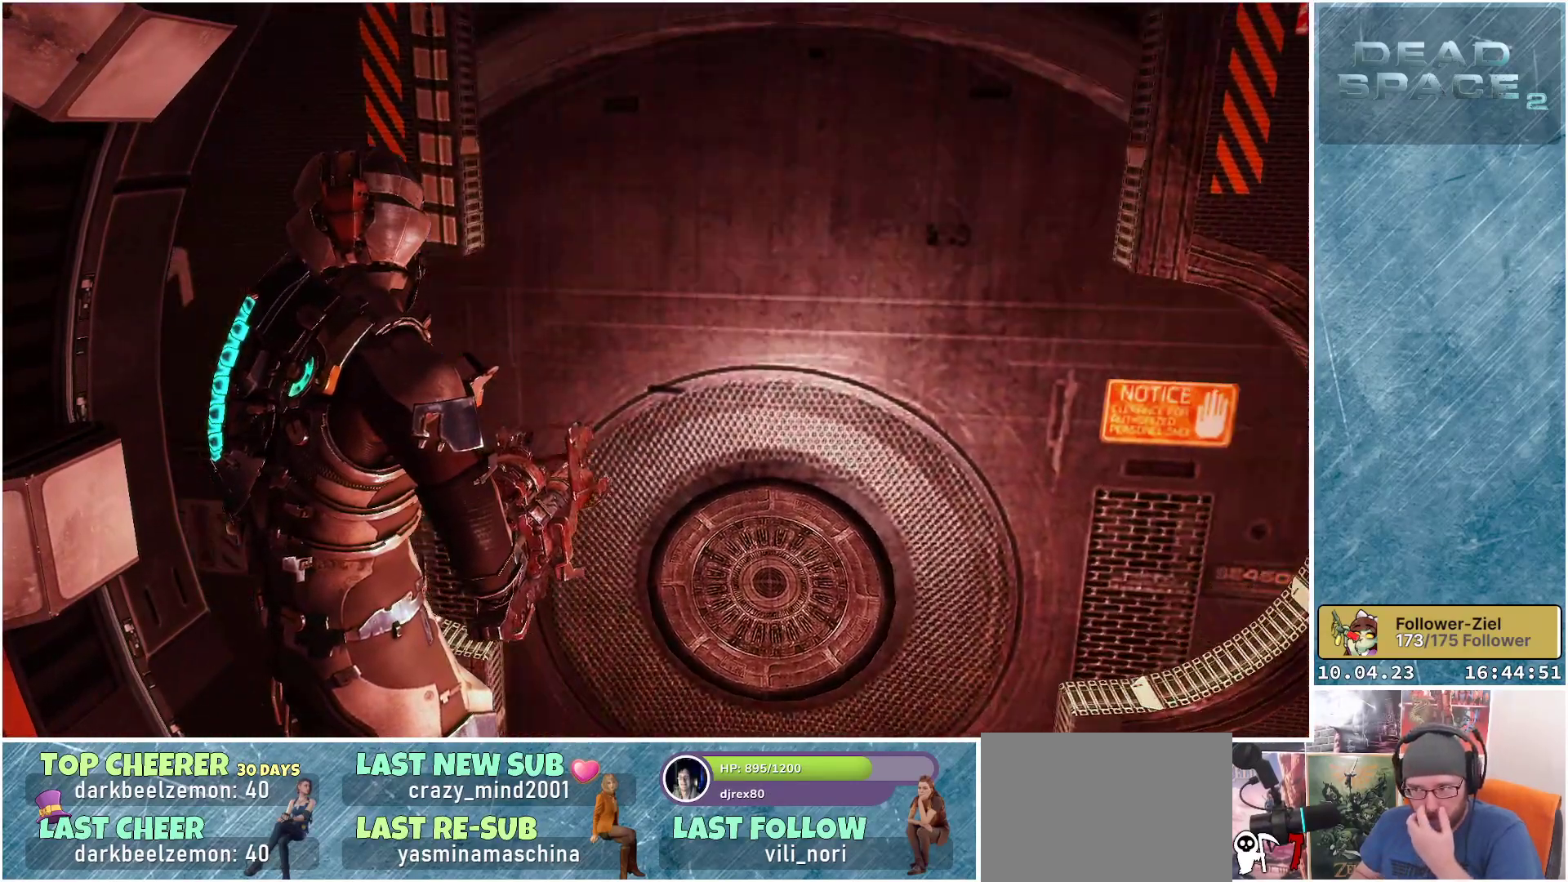
{"buttons": [], "left_stick": "center", "right_stick": "center", "events": []}
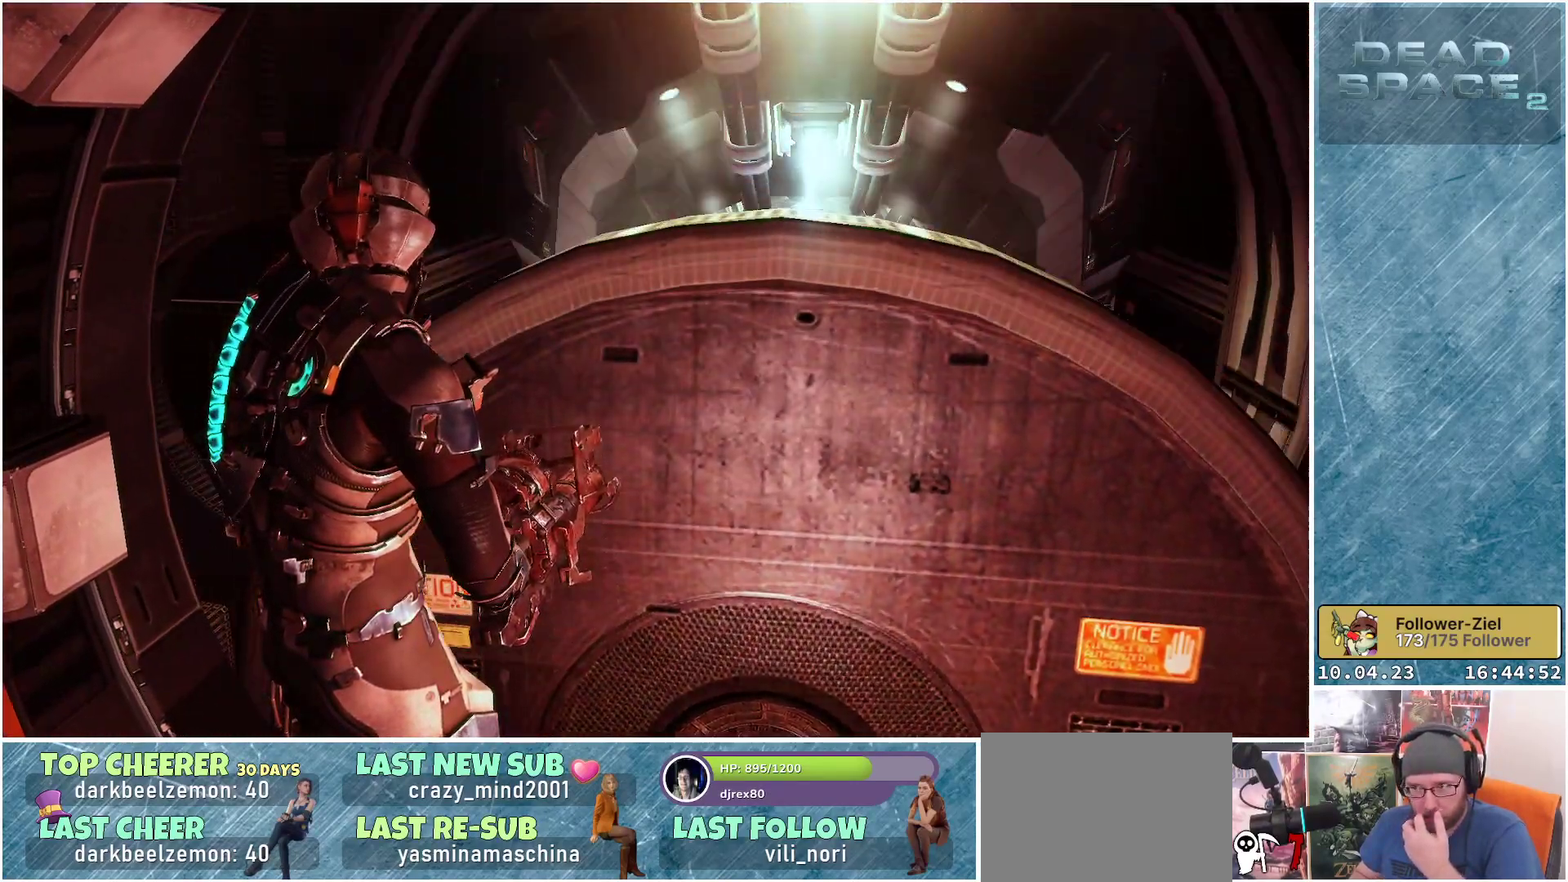
{"buttons": [], "left_stick": "center", "right_stick": "center", "events": []}